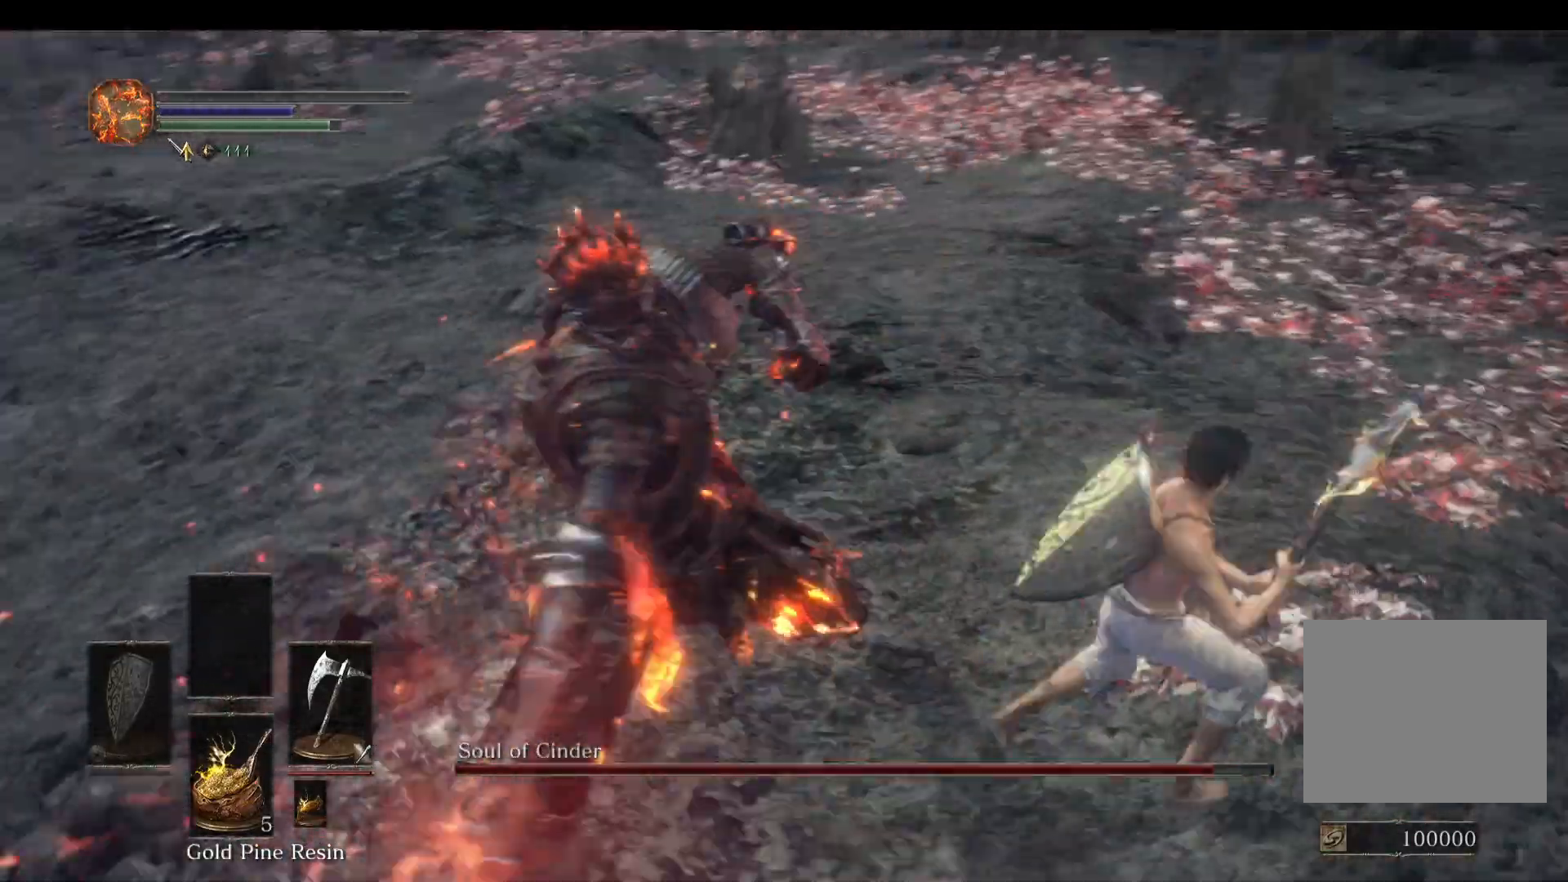
Gameplay with a controller (PlayStation layout); each line is a JSON object with the inputs held at the frame after it. "events" lists button and stick changes between this image and that frame as [ms after this image, input, new state], when the widget could be followed in between.
{"buttons": [], "left_stick": "up-right", "right_stick": "center", "events": [[400, "left_stick", "up-right"], [500, "right_stick", "center"]]}
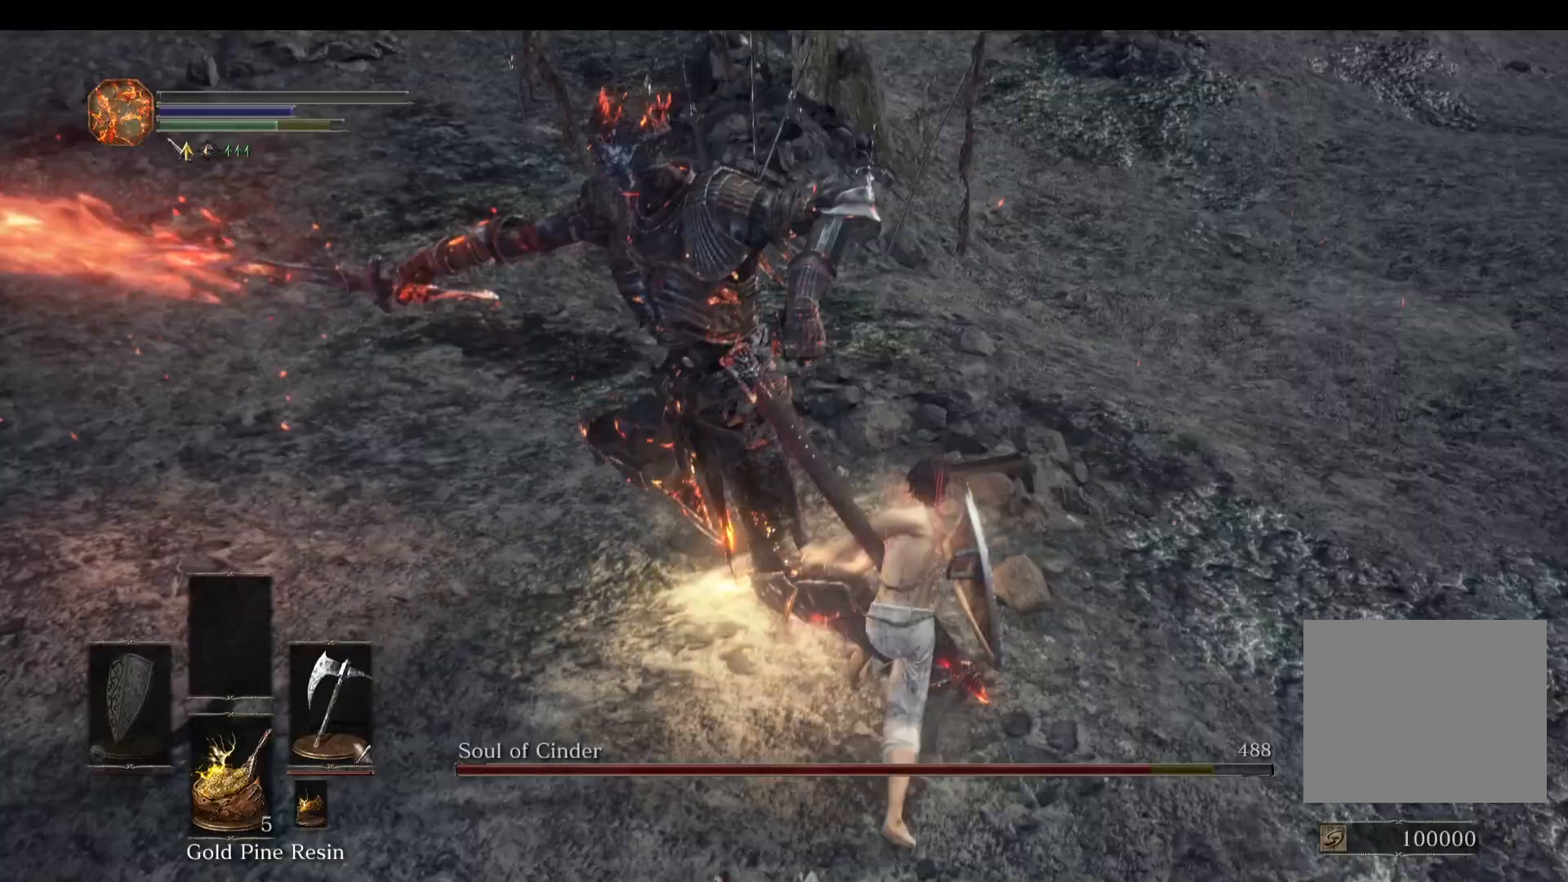
{"buttons": ["L1"], "left_stick": "down", "right_stick": "center", "events": [[33, "left_stick", "right"], [67, "L1", "down"], [133, "left_stick", "down-right"], [200, "right_stick", "up-left"], [433, "right_stick", "center"], [467, "left_stick", "down"]]}
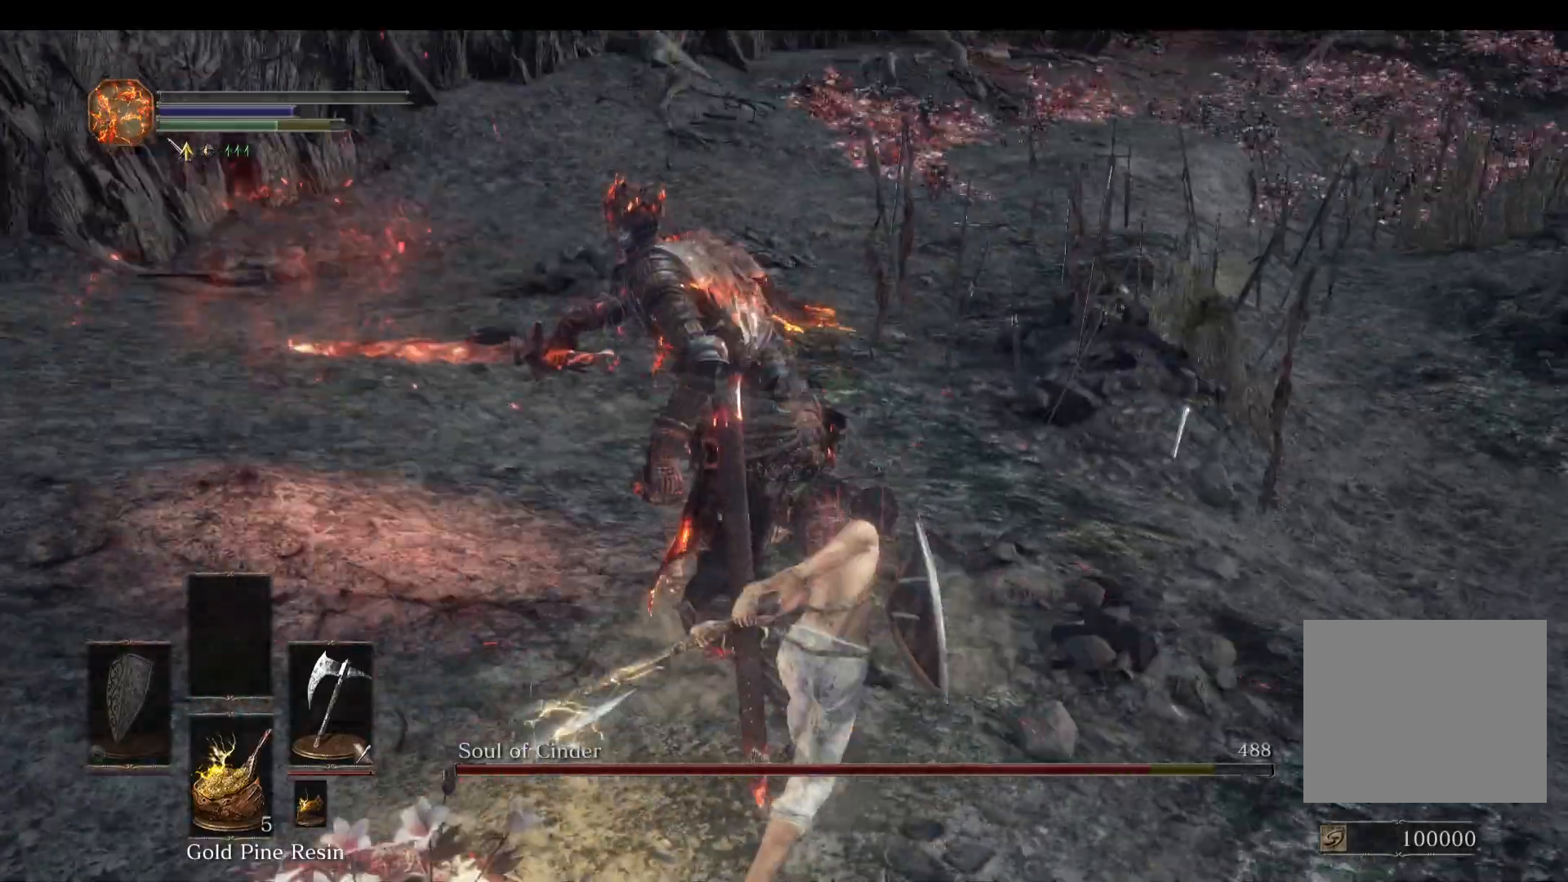
{"buttons": ["L1"], "left_stick": "down", "right_stick": "up-left", "events": [[100, "right_stick", "up-left"], [267, "right_stick", "center"], [400, "right_stick", "up-left"]]}
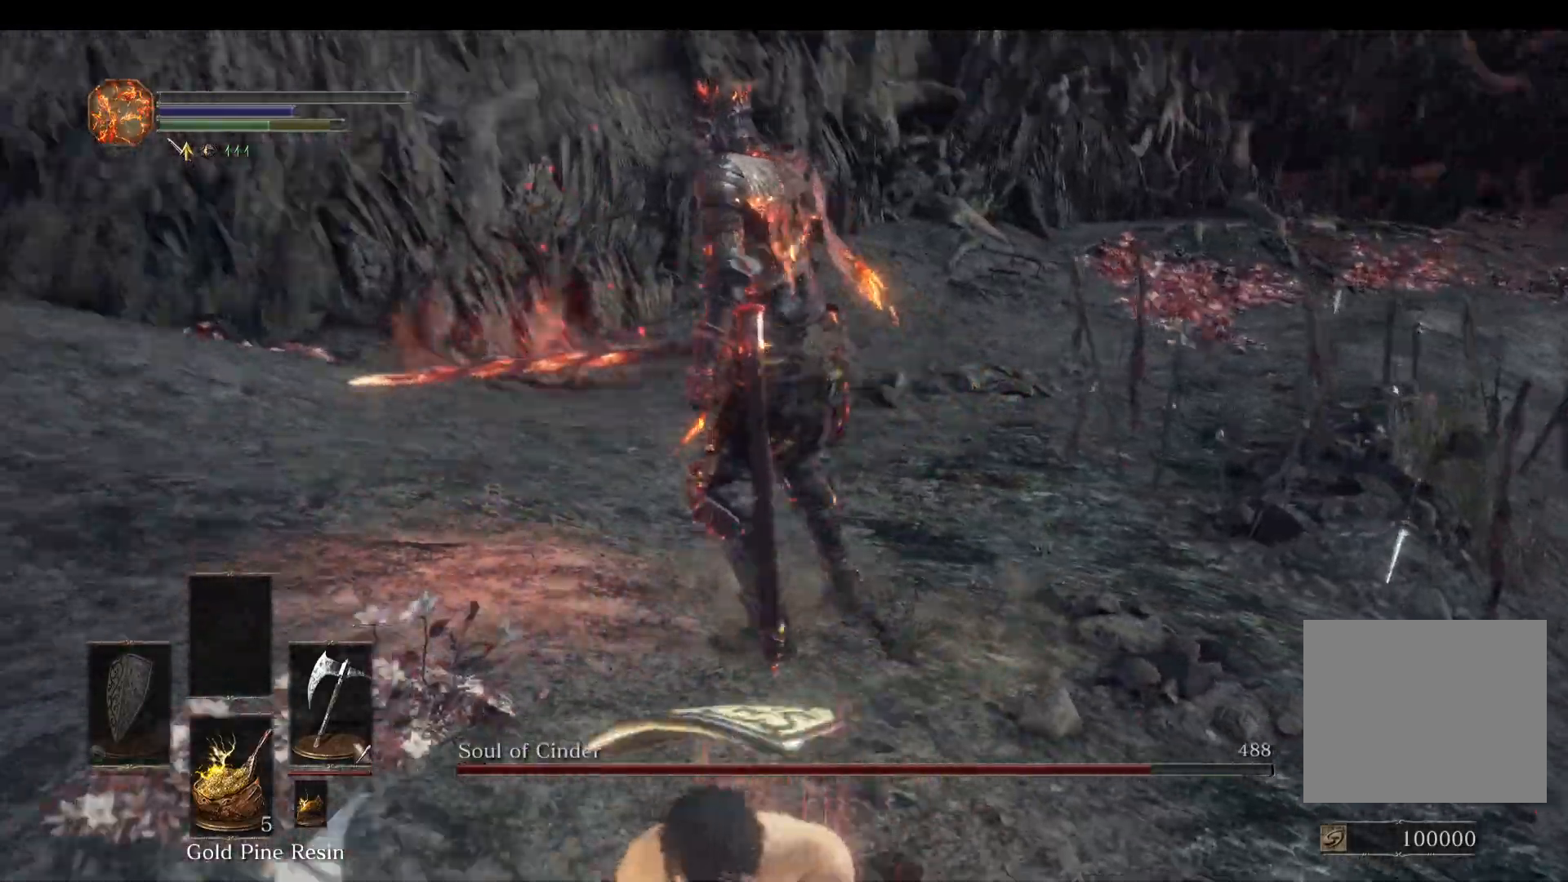
{"buttons": ["L1"], "left_stick": "down", "right_stick": "center", "events": [[33, "right_stick", "center"]]}
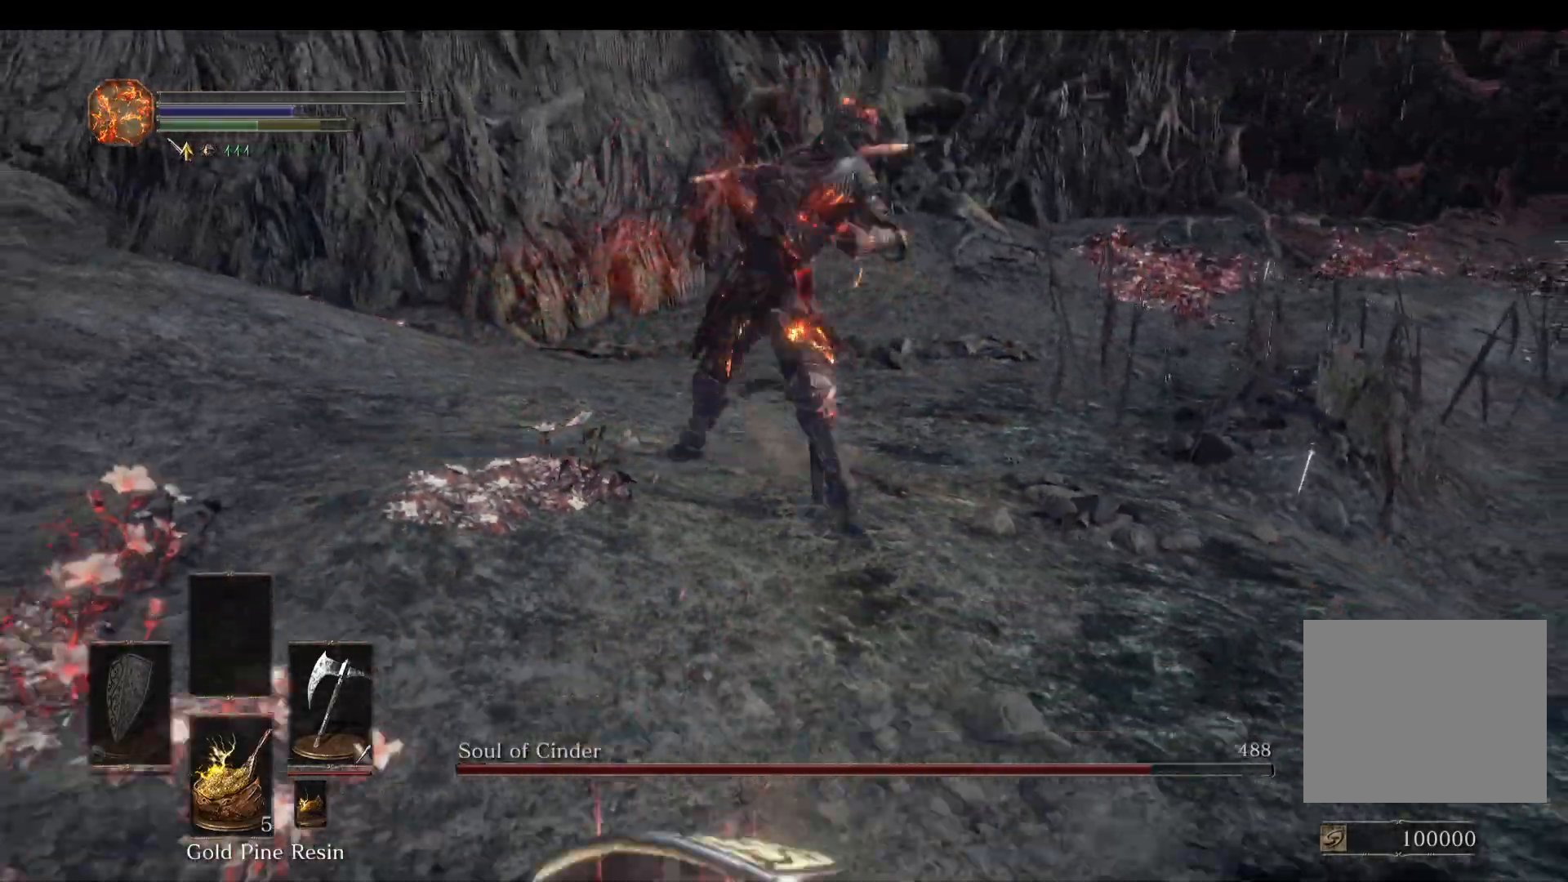
{"buttons": ["L1"], "left_stick": "down", "right_stick": "center", "events": [[33, "right_stick", "down"], [133, "right_stick", "center"], [267, "right_stick", "up"], [400, "right_stick", "center"]]}
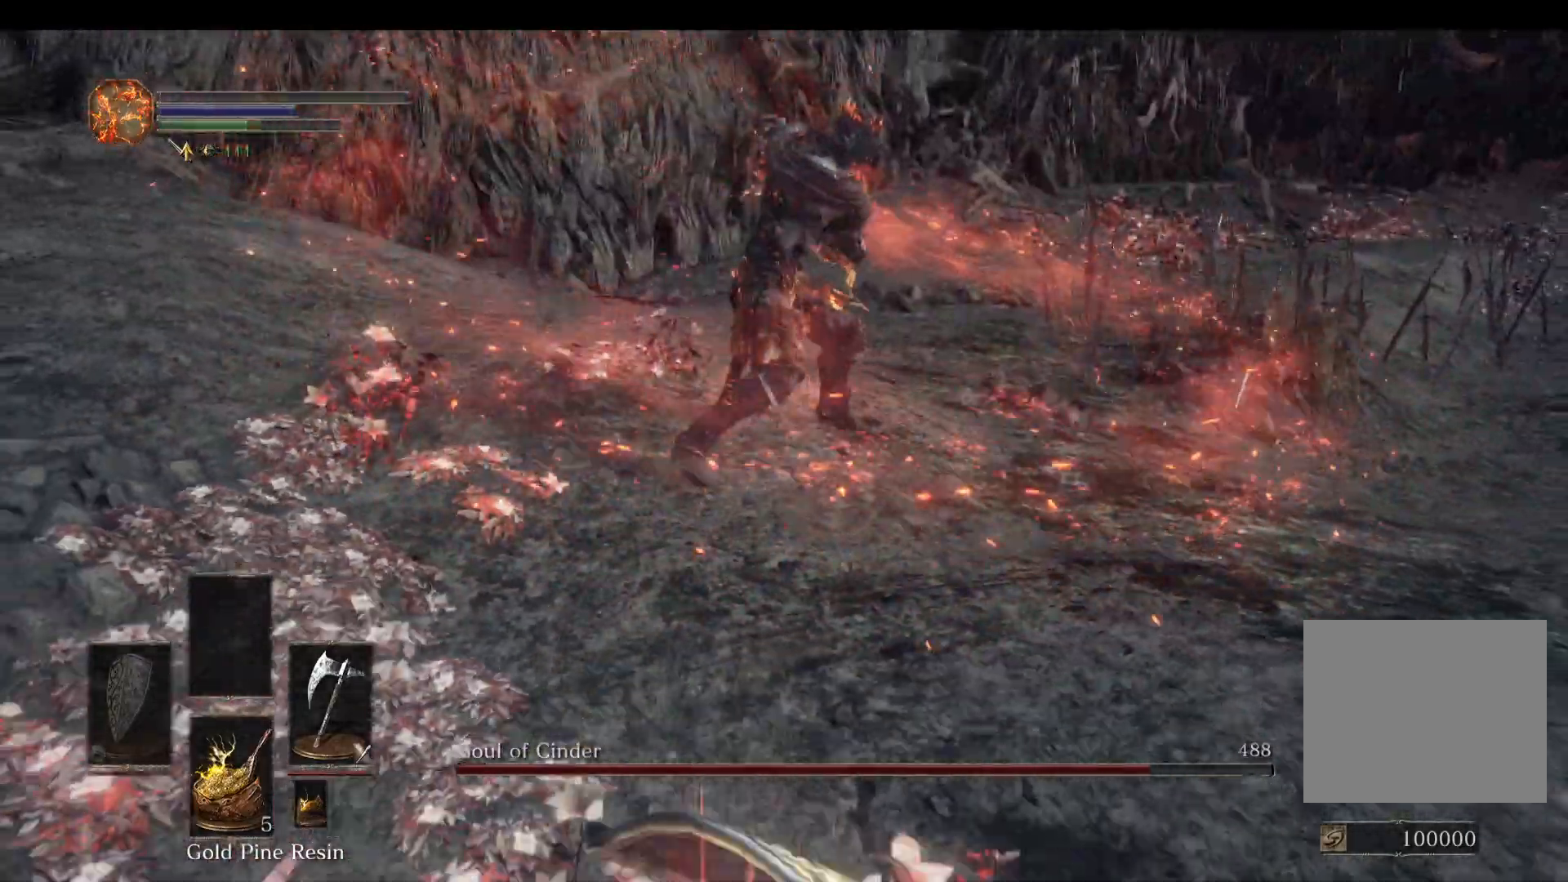
{"buttons": [], "left_stick": "up-right", "right_stick": "center", "events": [[167, "right_stick", "up"], [233, "right_stick", "center"], [433, "L1", "up"], [500, "left_stick", "up-right"]]}
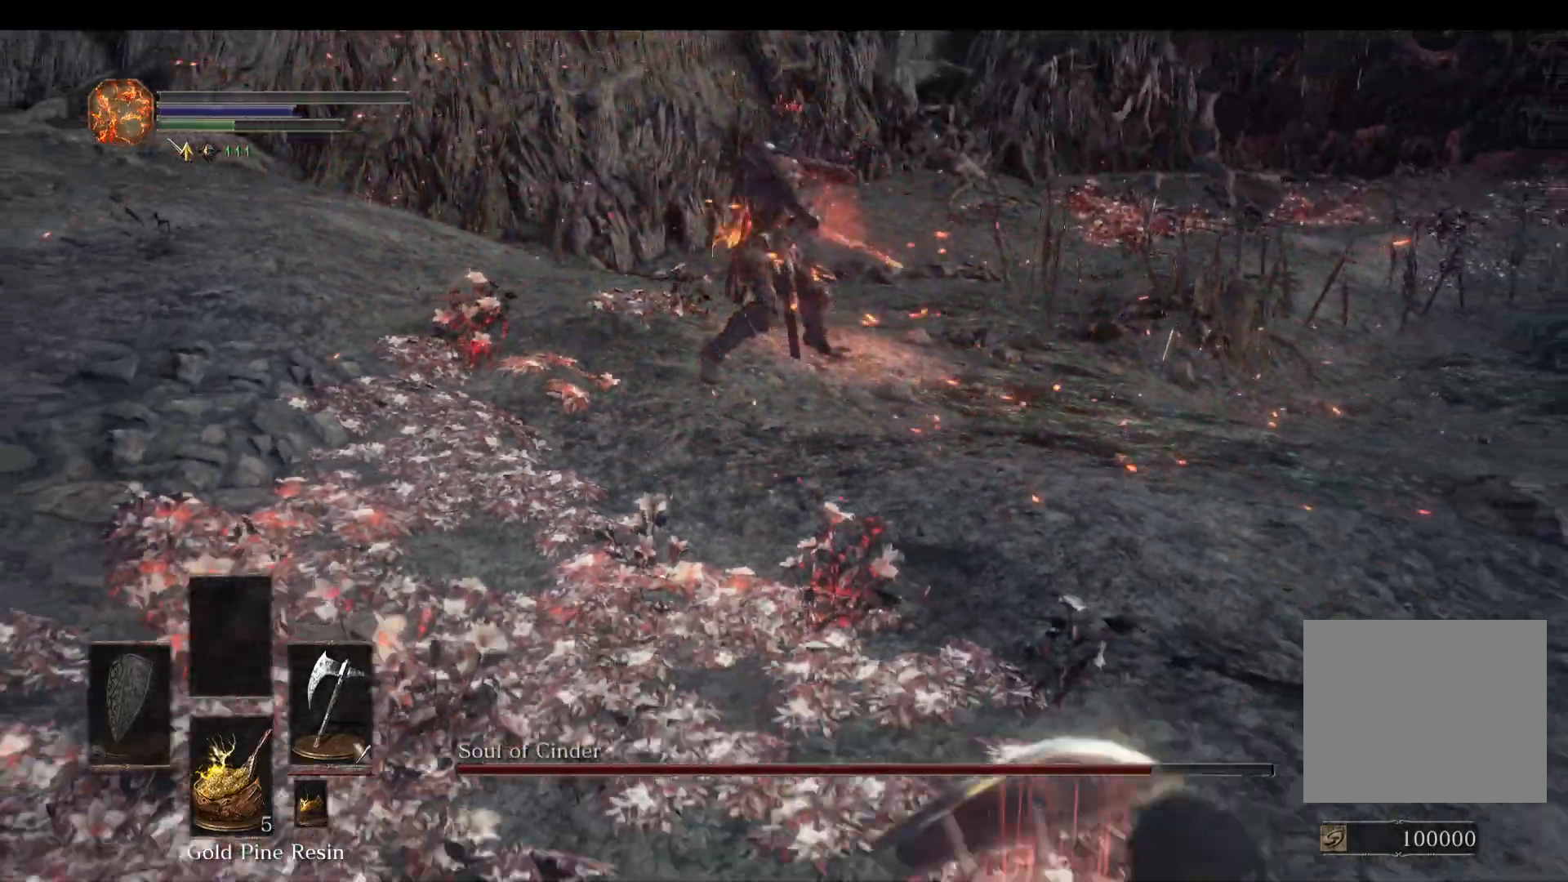
{"buttons": [], "left_stick": "down-left", "right_stick": "center", "events": [[33, "right_stick", "down-left"], [167, "left_stick", "up"], [167, "right_stick", "center"], [267, "left_stick", "up-left"], [267, "right_stick", "up-right"], [400, "right_stick", "center"], [433, "left_stick", "down-left"]]}
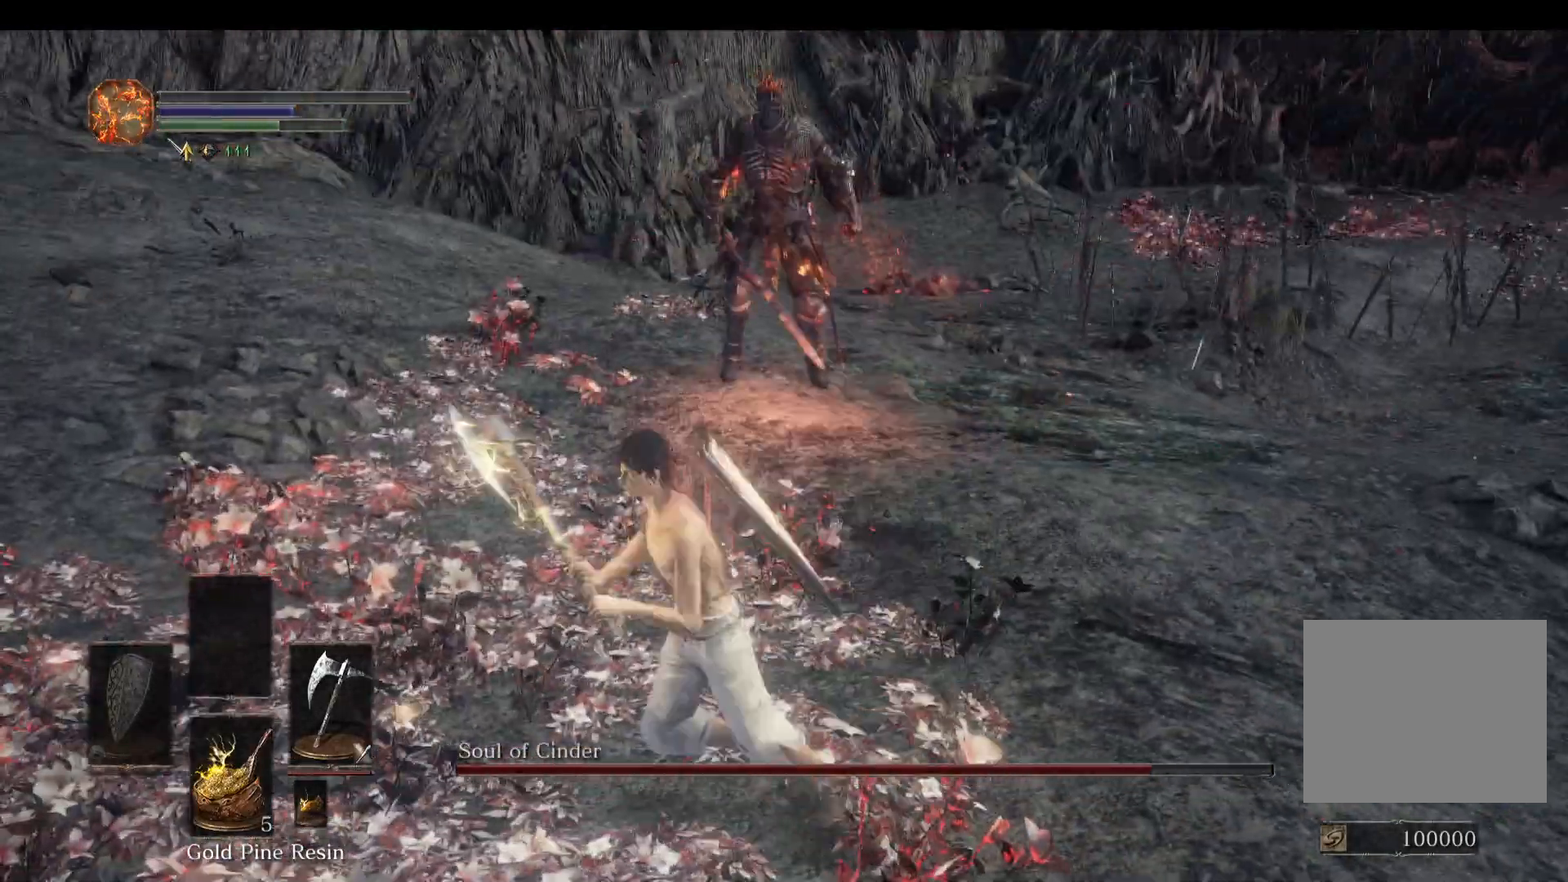
{"buttons": ["L1"], "left_stick": "down-right", "right_stick": "left", "events": [[67, "left_stick", "down"], [167, "L1", "down"], [167, "left_stick", "down-right"], [367, "right_stick", "left"]]}
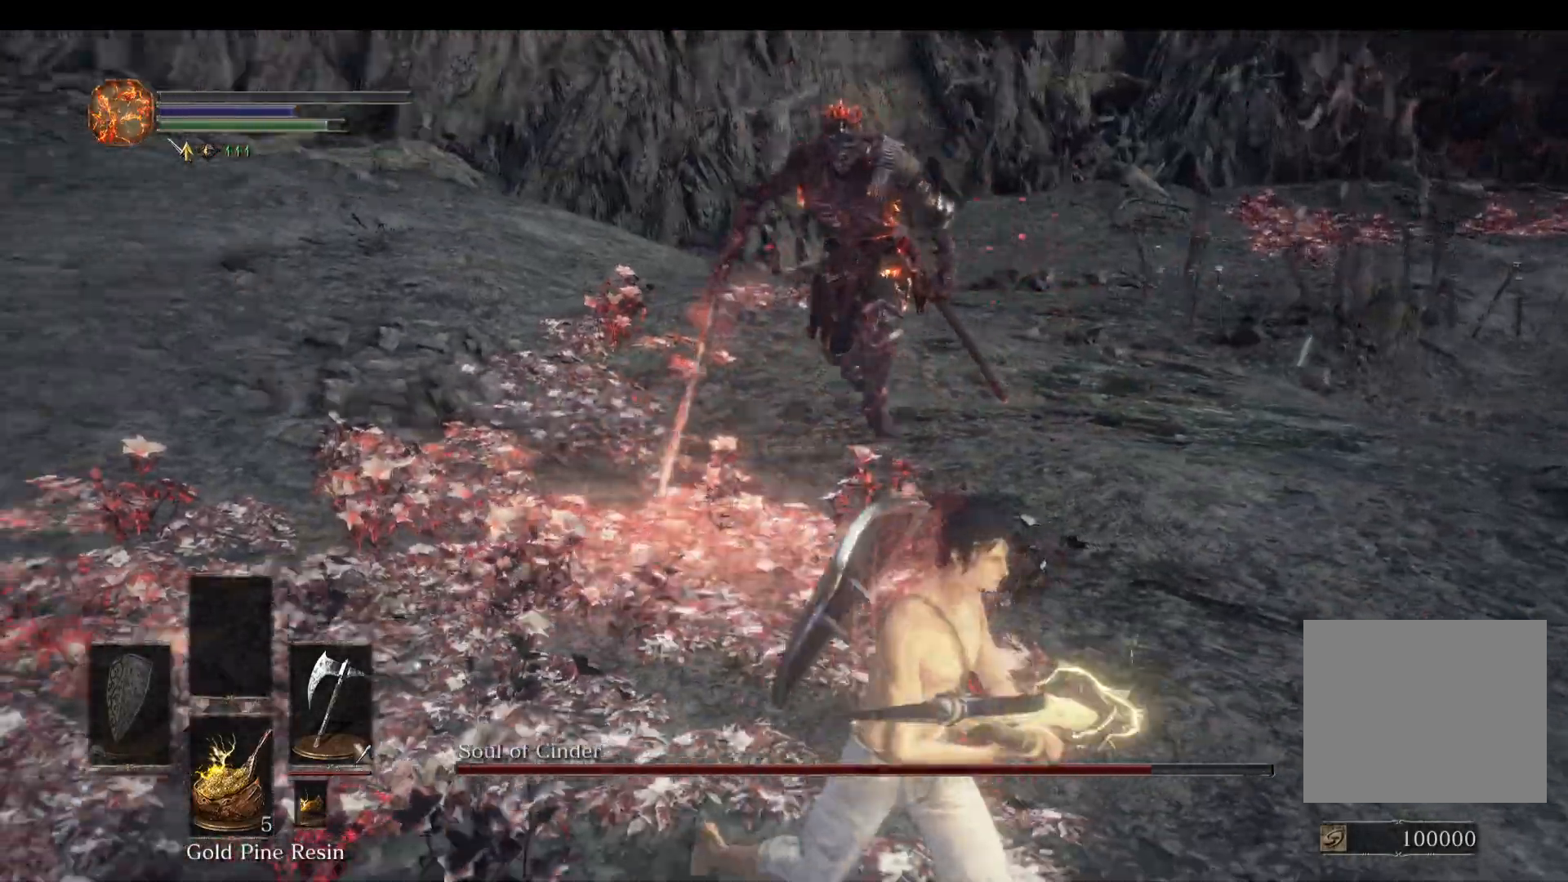
{"buttons": ["L1"], "left_stick": "down-right", "right_stick": "center", "events": [[100, "right_stick", "center"], [233, "right_stick", "left"], [400, "right_stick", "center"]]}
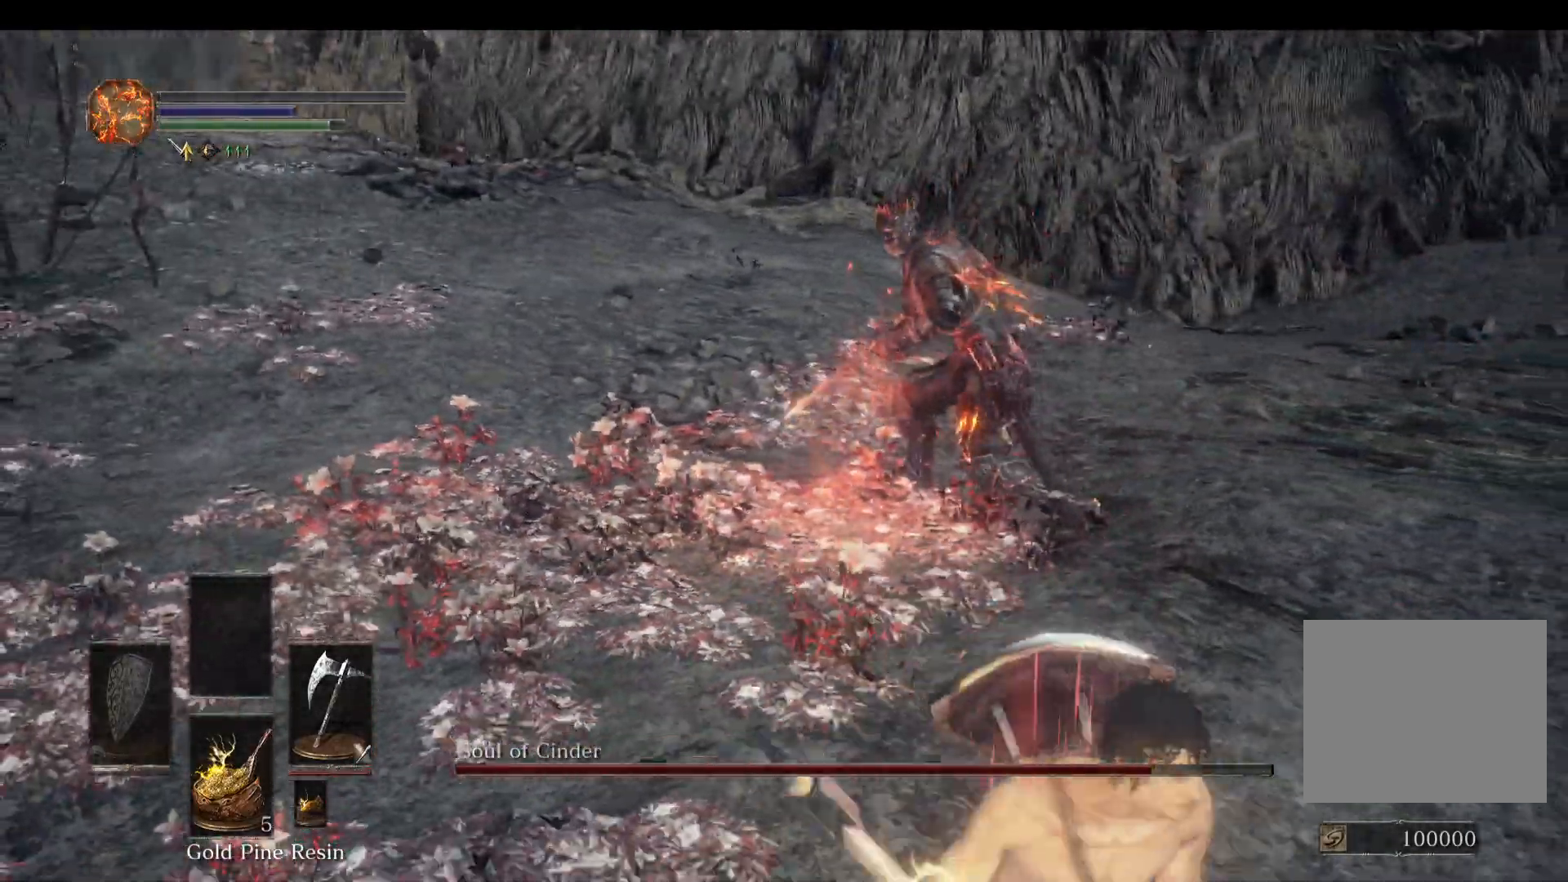
{"buttons": ["L1"], "left_stick": "up", "right_stick": "down-left", "events": [[133, "left_stick", "up-right"], [133, "right_stick", "down-left"], [200, "right_stick", "down-right"], [367, "right_stick", "down-left"], [400, "left_stick", "up"]]}
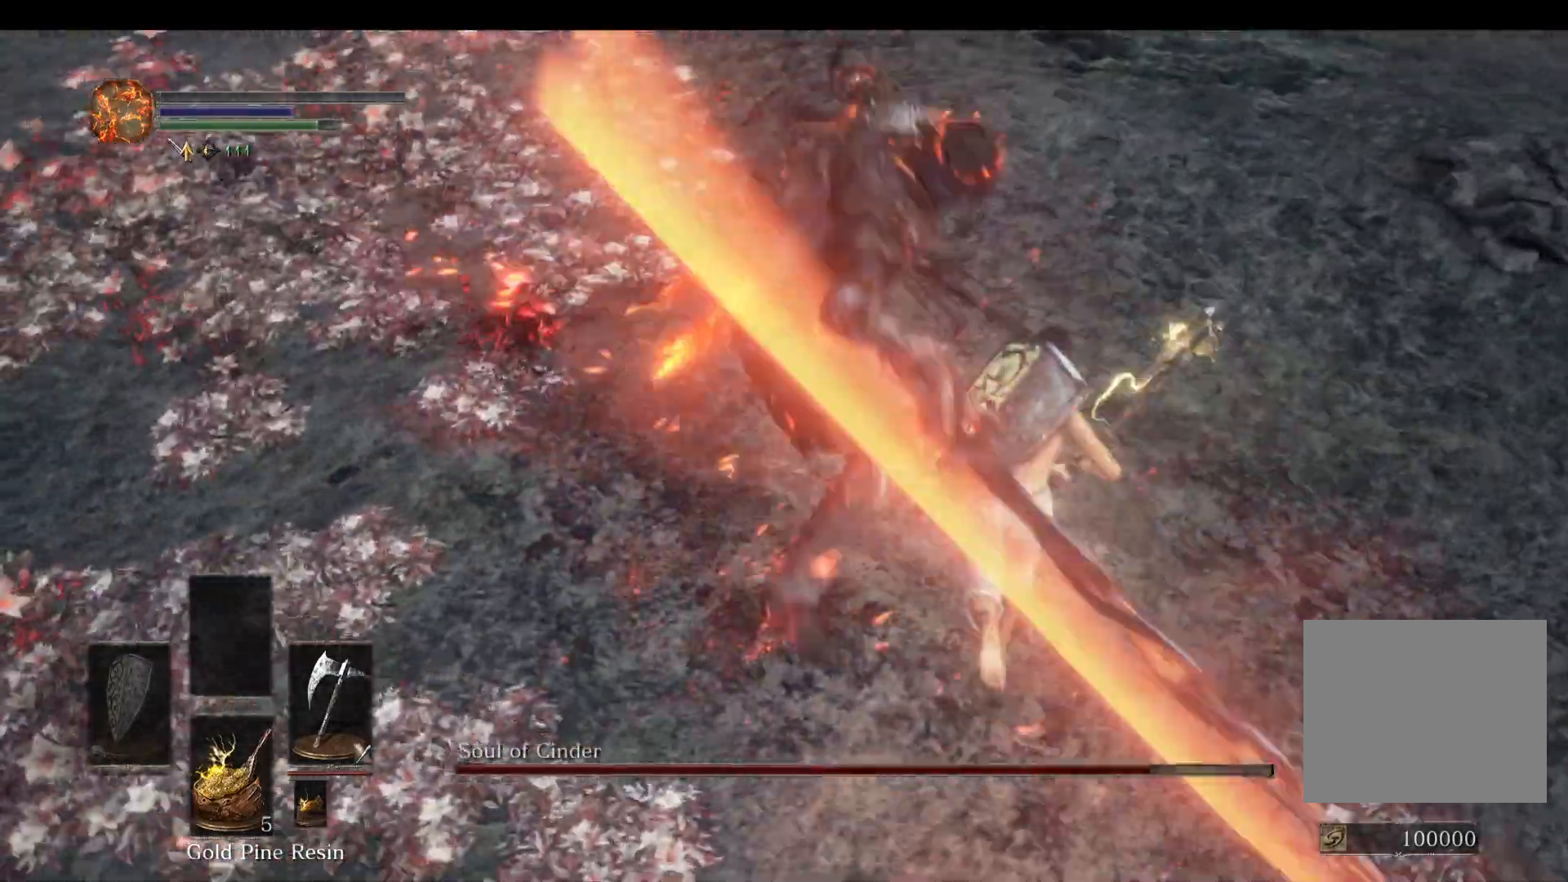
{"buttons": ["L1"], "left_stick": "down-right", "right_stick": "left", "events": [[133, "left_stick", "up-right"], [267, "left_stick", "down-right"], [267, "right_stick", "left"]]}
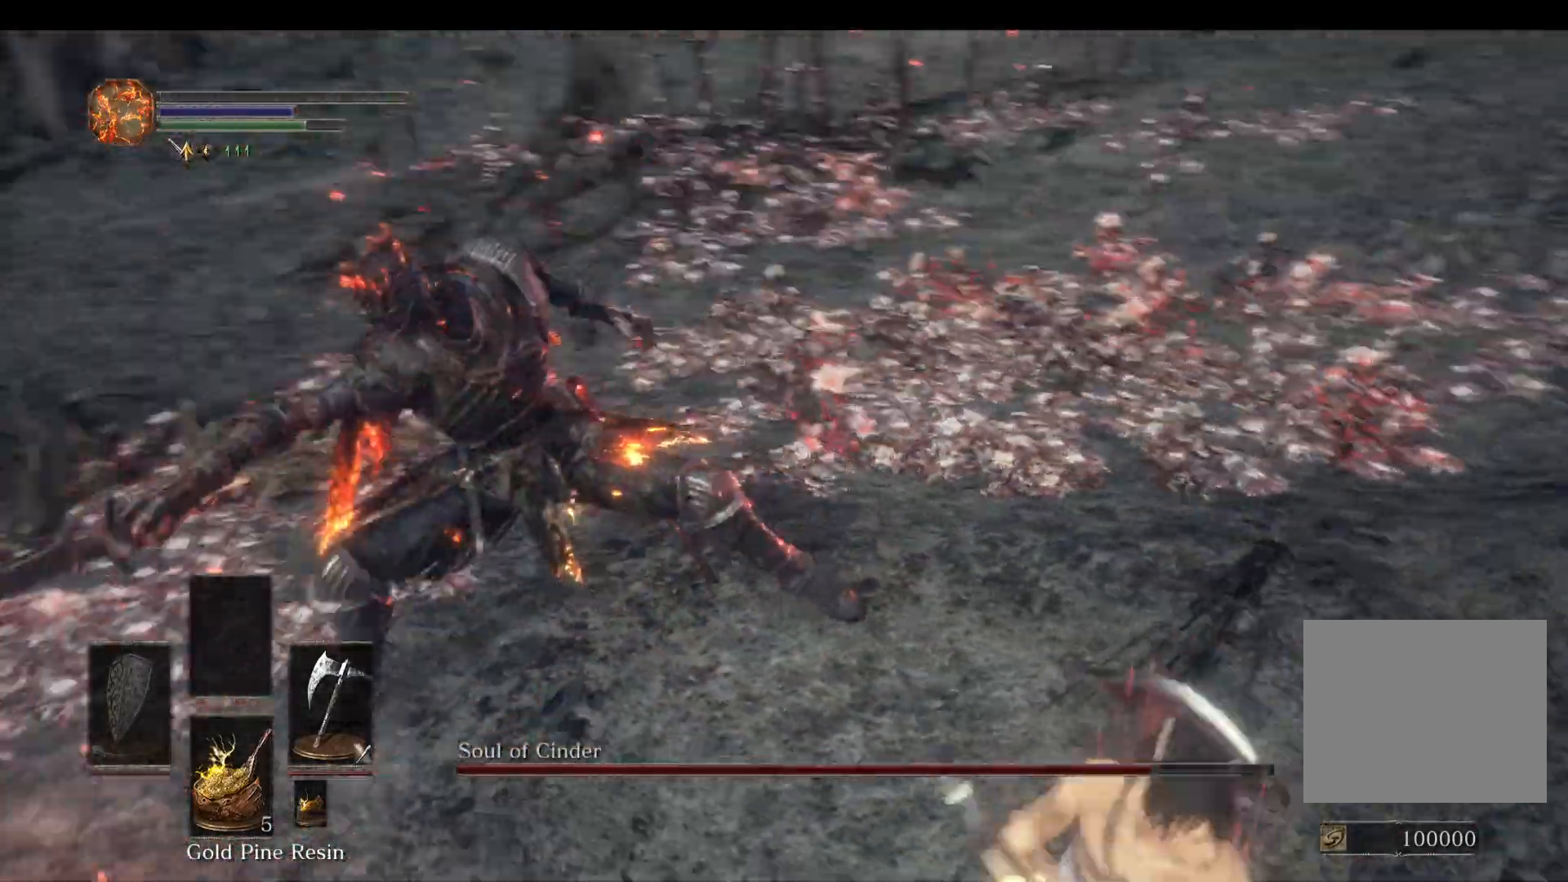
{"buttons": ["L1"], "left_stick": "down", "right_stick": "center", "events": [[167, "left_stick", "down"], [167, "right_stick", "center"], [333, "right_stick", "up"], [433, "right_stick", "center"]]}
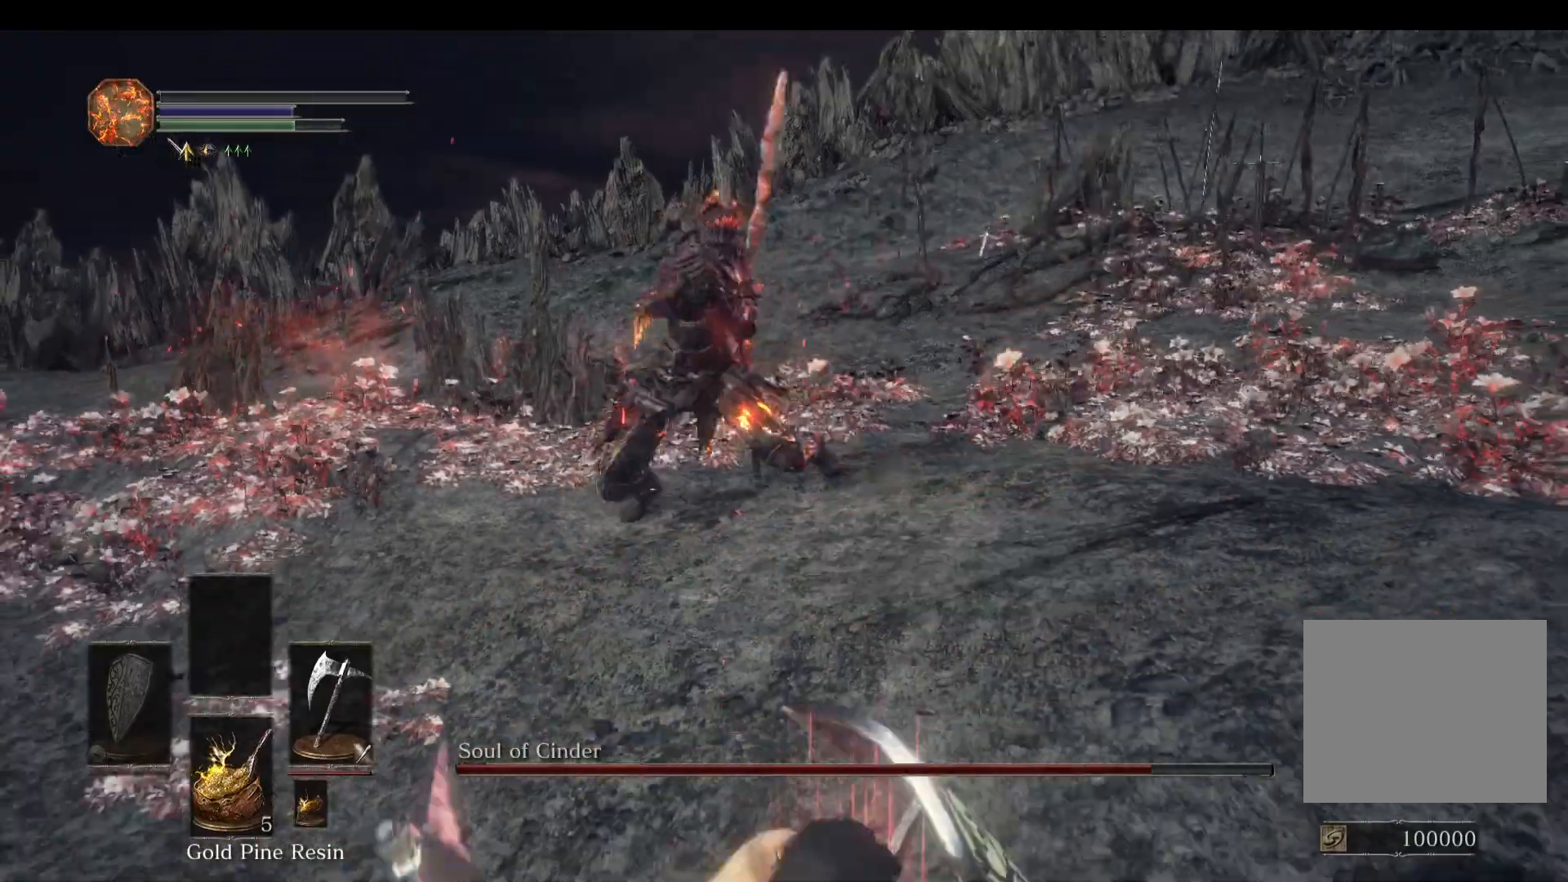
{"buttons": ["L1"], "left_stick": "down", "right_stick": "right", "events": [[167, "right_stick", "left"], [300, "right_stick", "center"], [467, "right_stick", "right"]]}
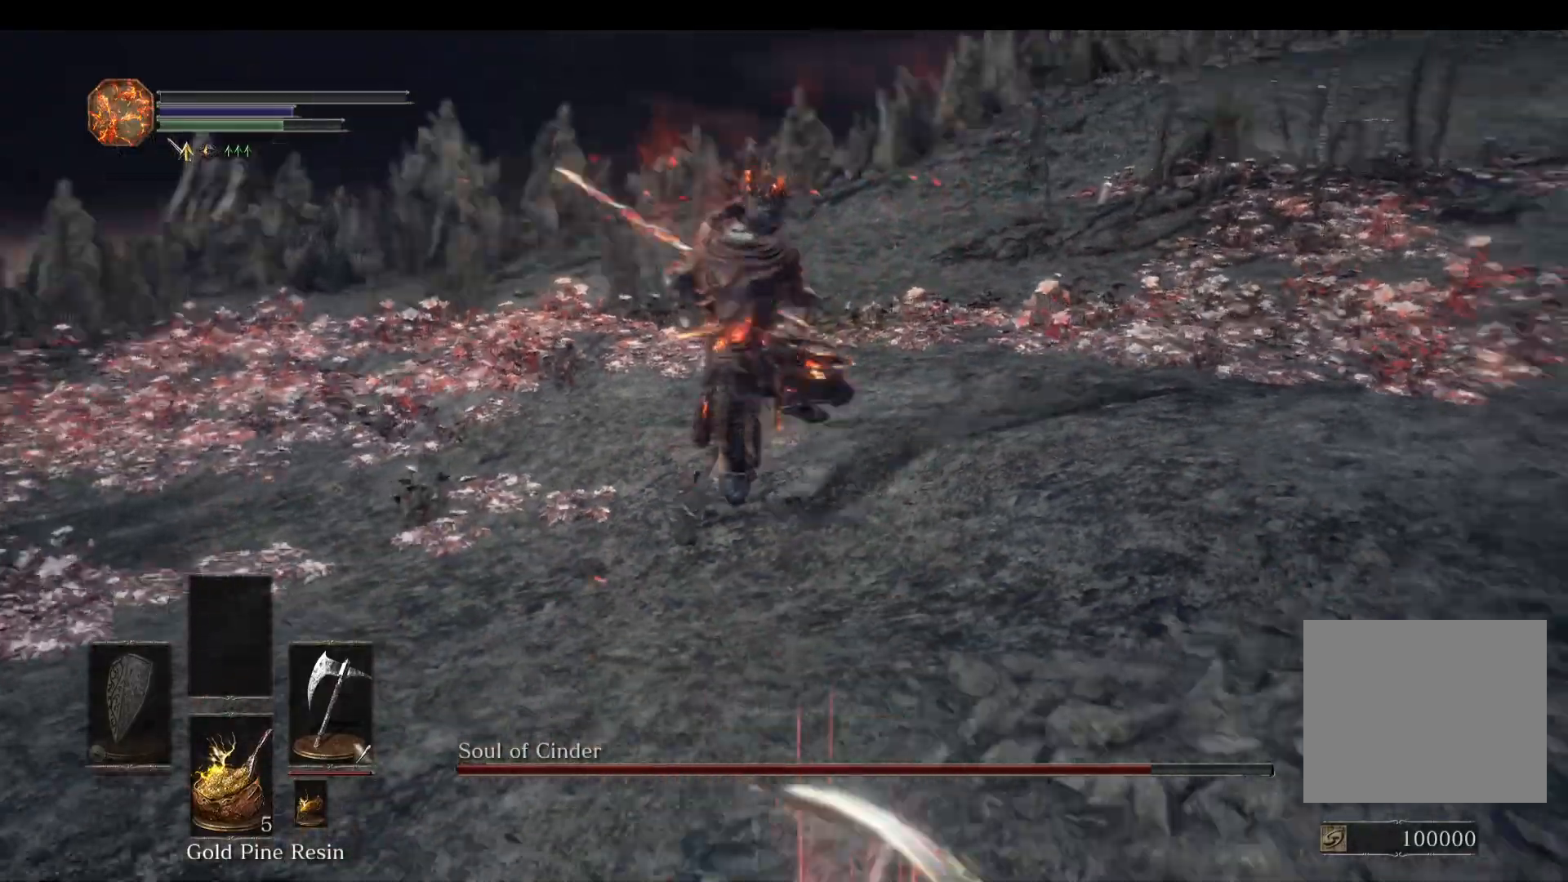
{"buttons": ["L1"], "left_stick": "down", "right_stick": "center", "events": [[67, "right_stick", "center"], [267, "right_stick", "up"], [367, "right_stick", "center"]]}
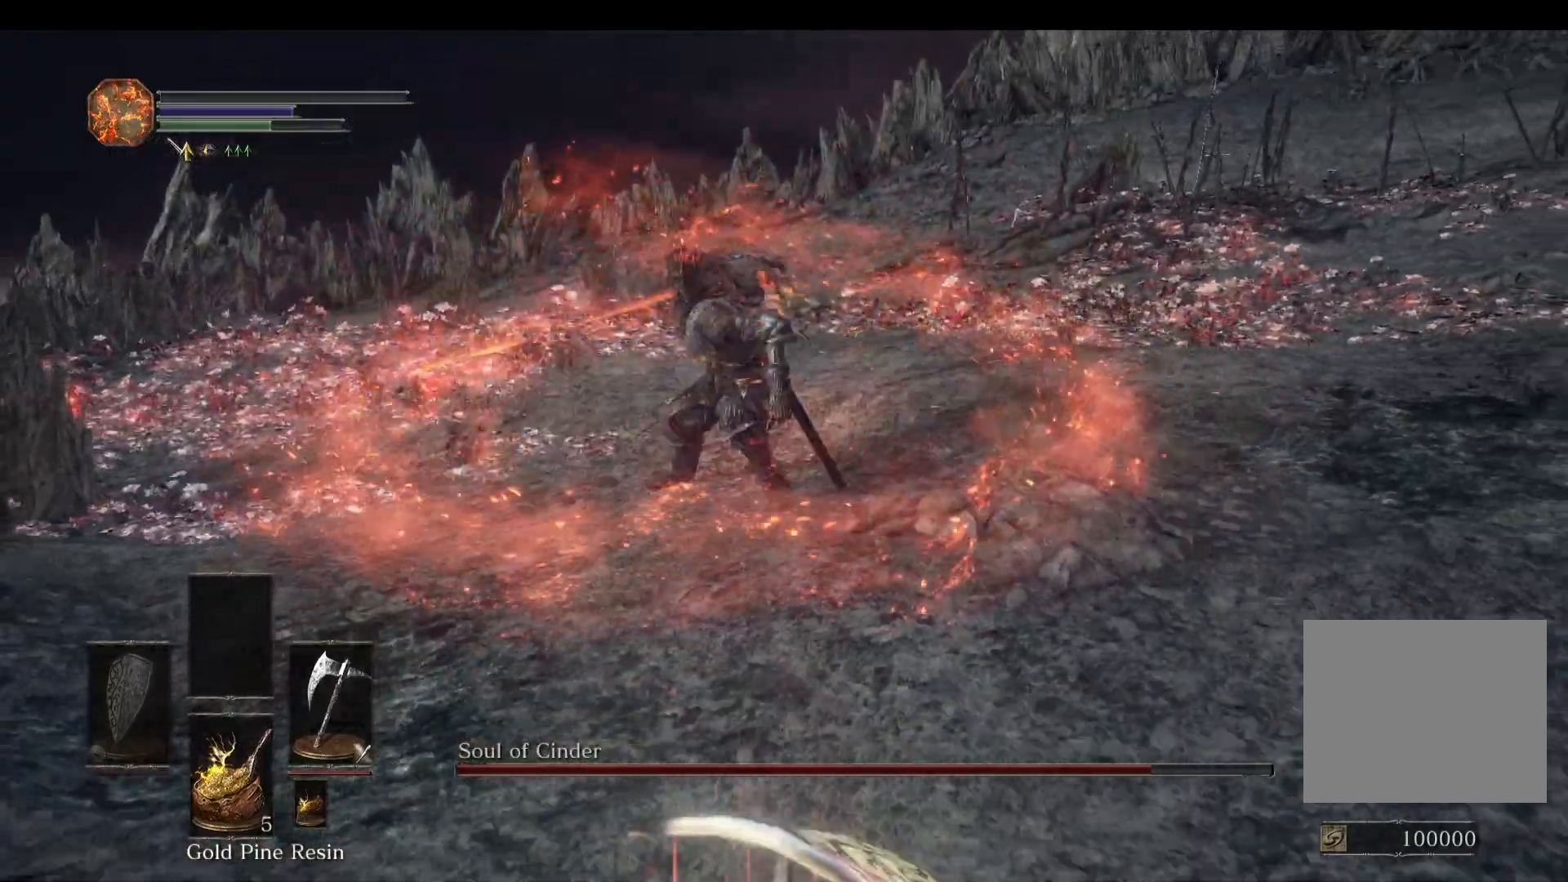
{"buttons": [], "left_stick": "up-left", "right_stick": "right", "events": [[267, "L1", "up"], [367, "left_stick", "down-left"], [467, "right_stick", "right"], [500, "left_stick", "up-left"]]}
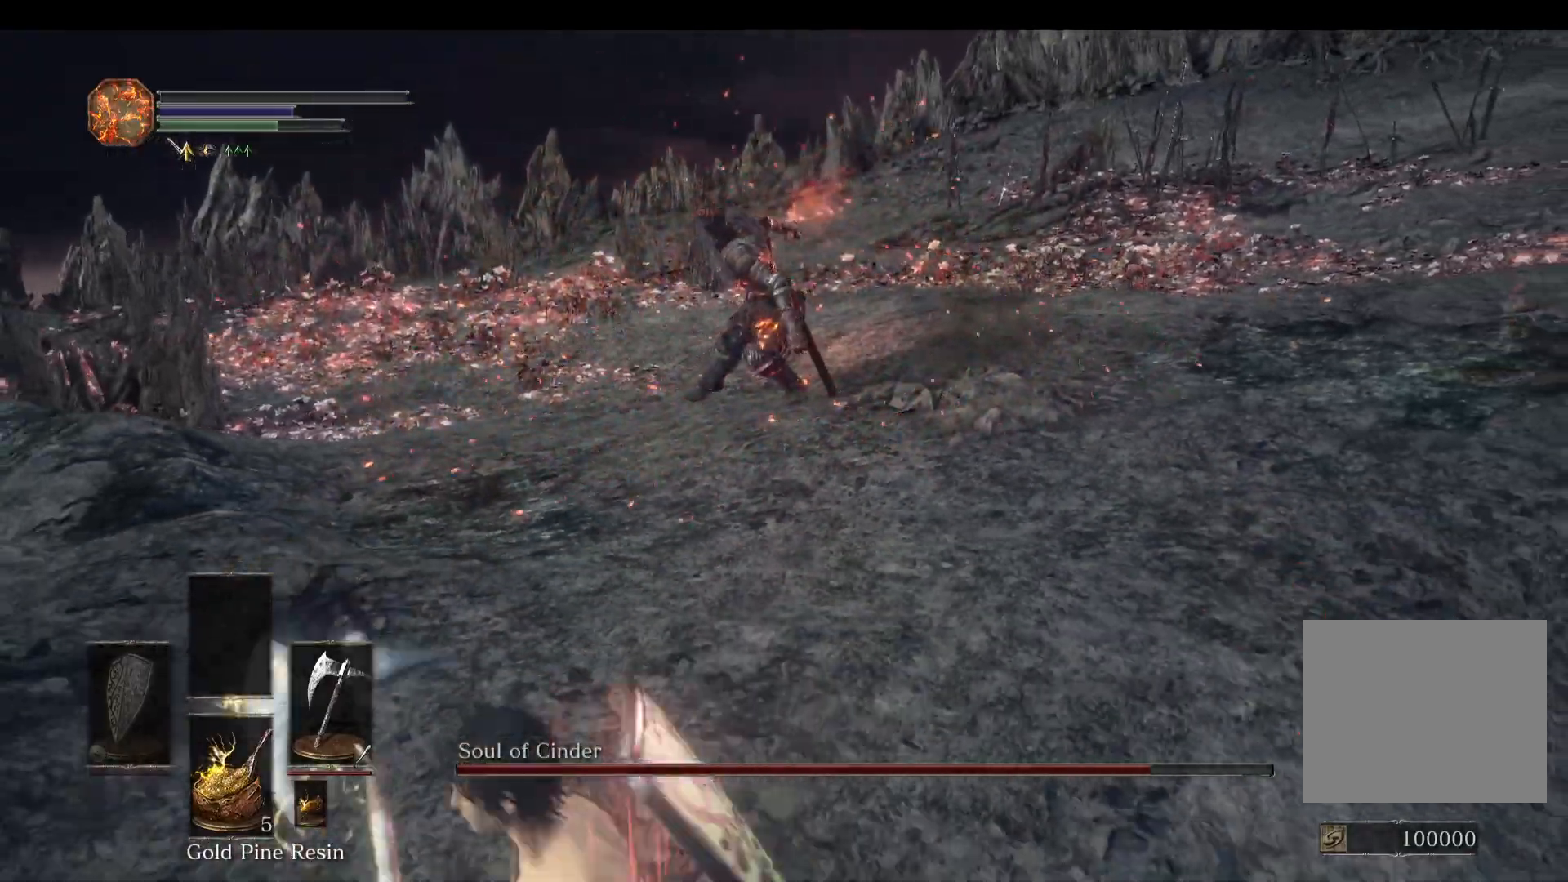
{"buttons": [], "left_stick": "up-left", "right_stick": "center", "events": [[100, "left_stick", "up"], [133, "right_stick", "center"], [267, "right_stick", "right"], [333, "left_stick", "up-left"], [467, "right_stick", "center"]]}
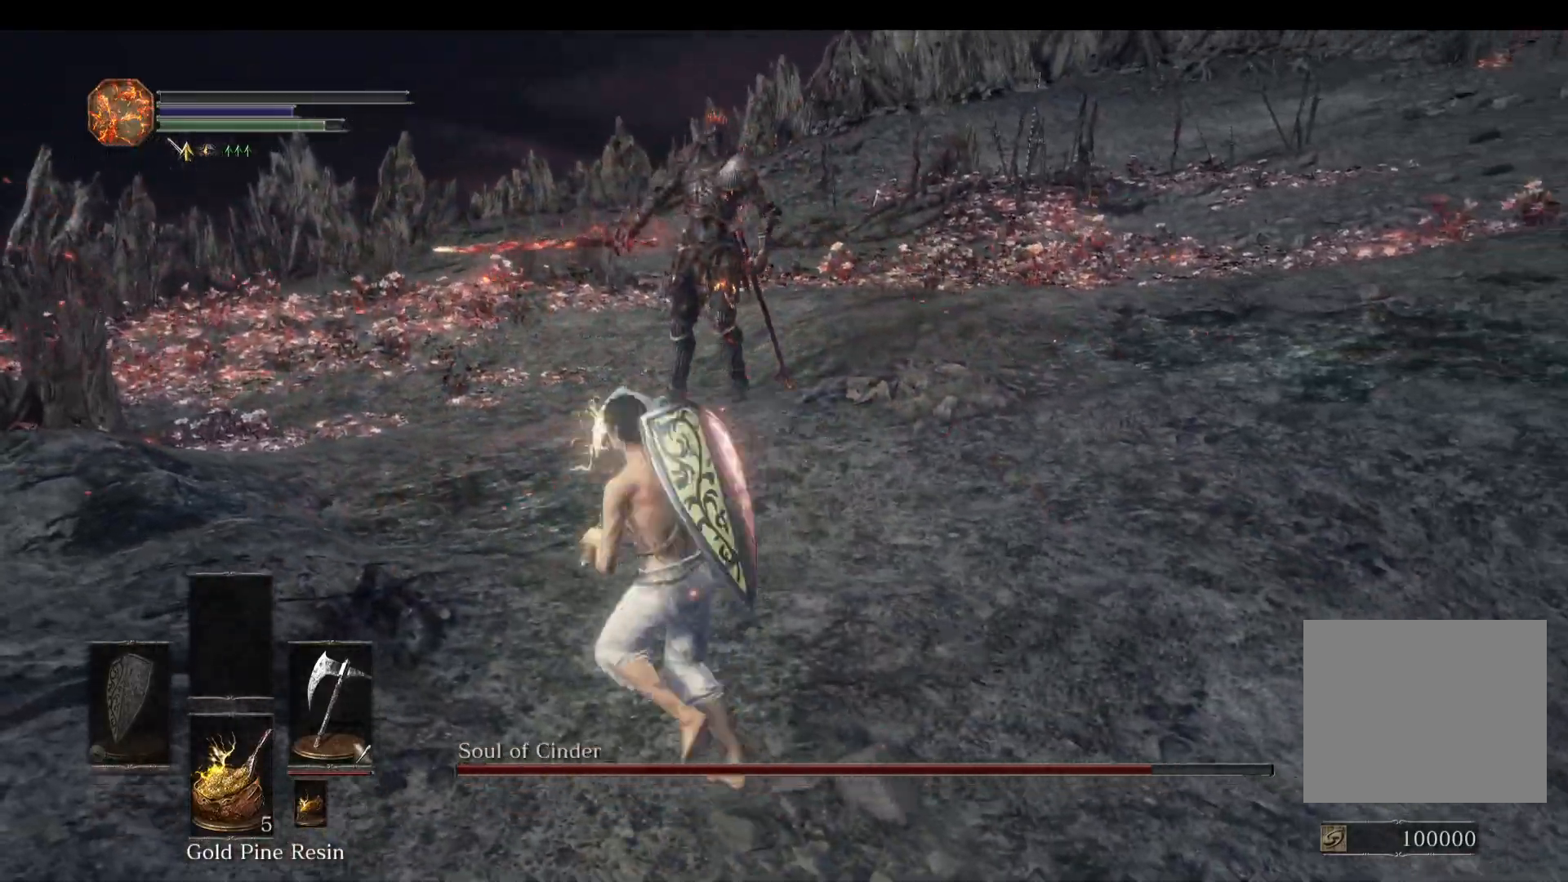
{"buttons": ["L1"], "left_stick": "right", "right_stick": "left", "events": [[67, "L1", "down"], [67, "left_stick", "down-left"], [233, "left_stick", "down-right"], [433, "left_stick", "right"], [433, "right_stick", "left"]]}
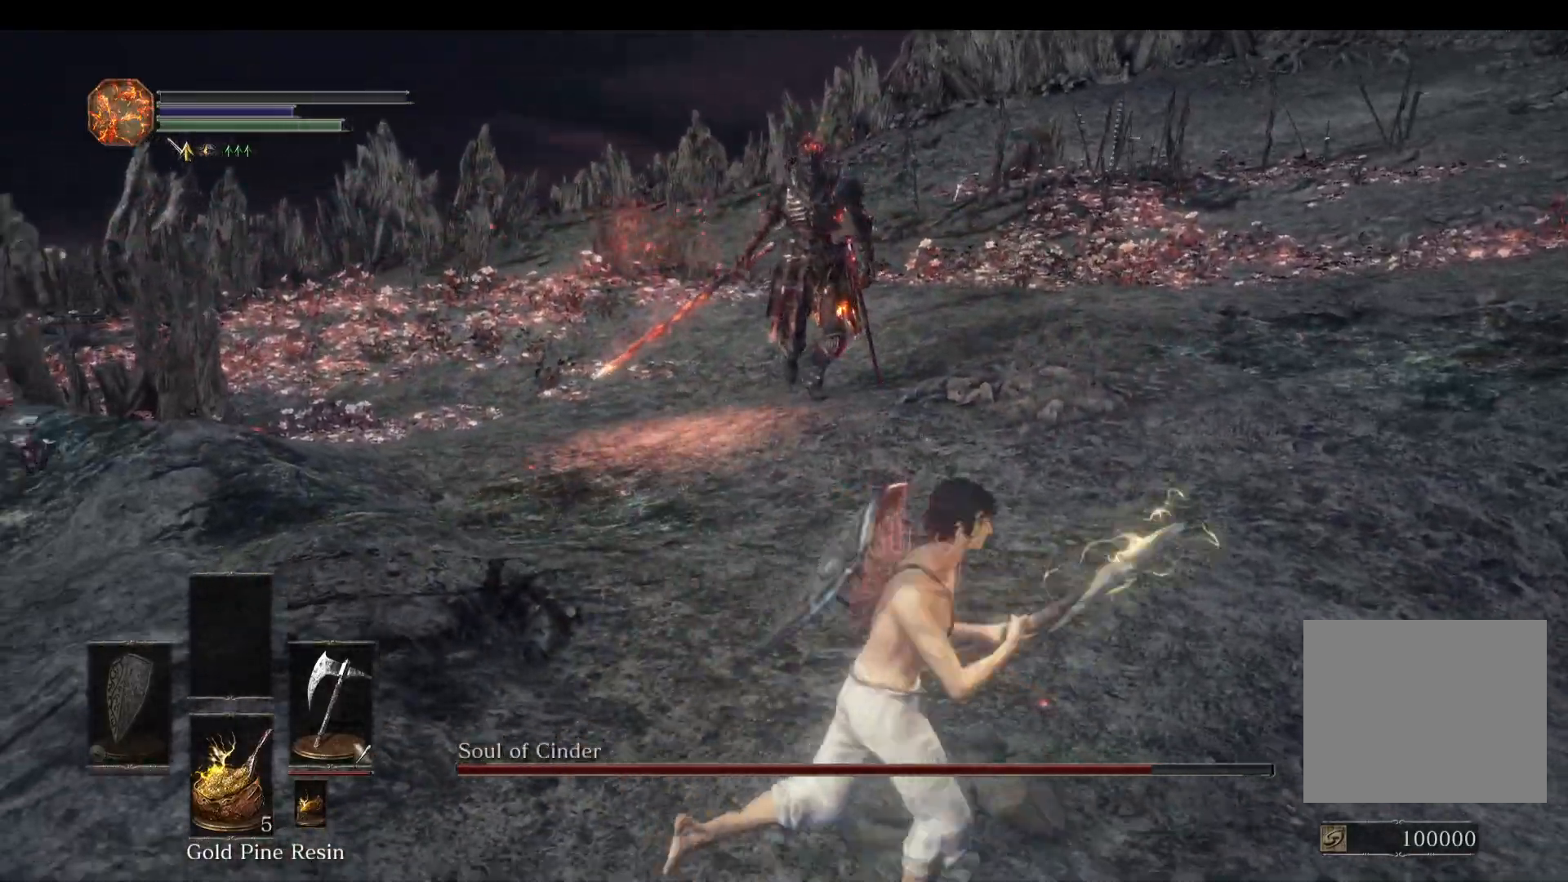
{"buttons": ["L1"], "left_stick": "down-right", "right_stick": "left", "events": [[33, "left_stick", "up-right"], [200, "right_stick", "center"], [333, "right_stick", "left"], [433, "left_stick", "down-right"]]}
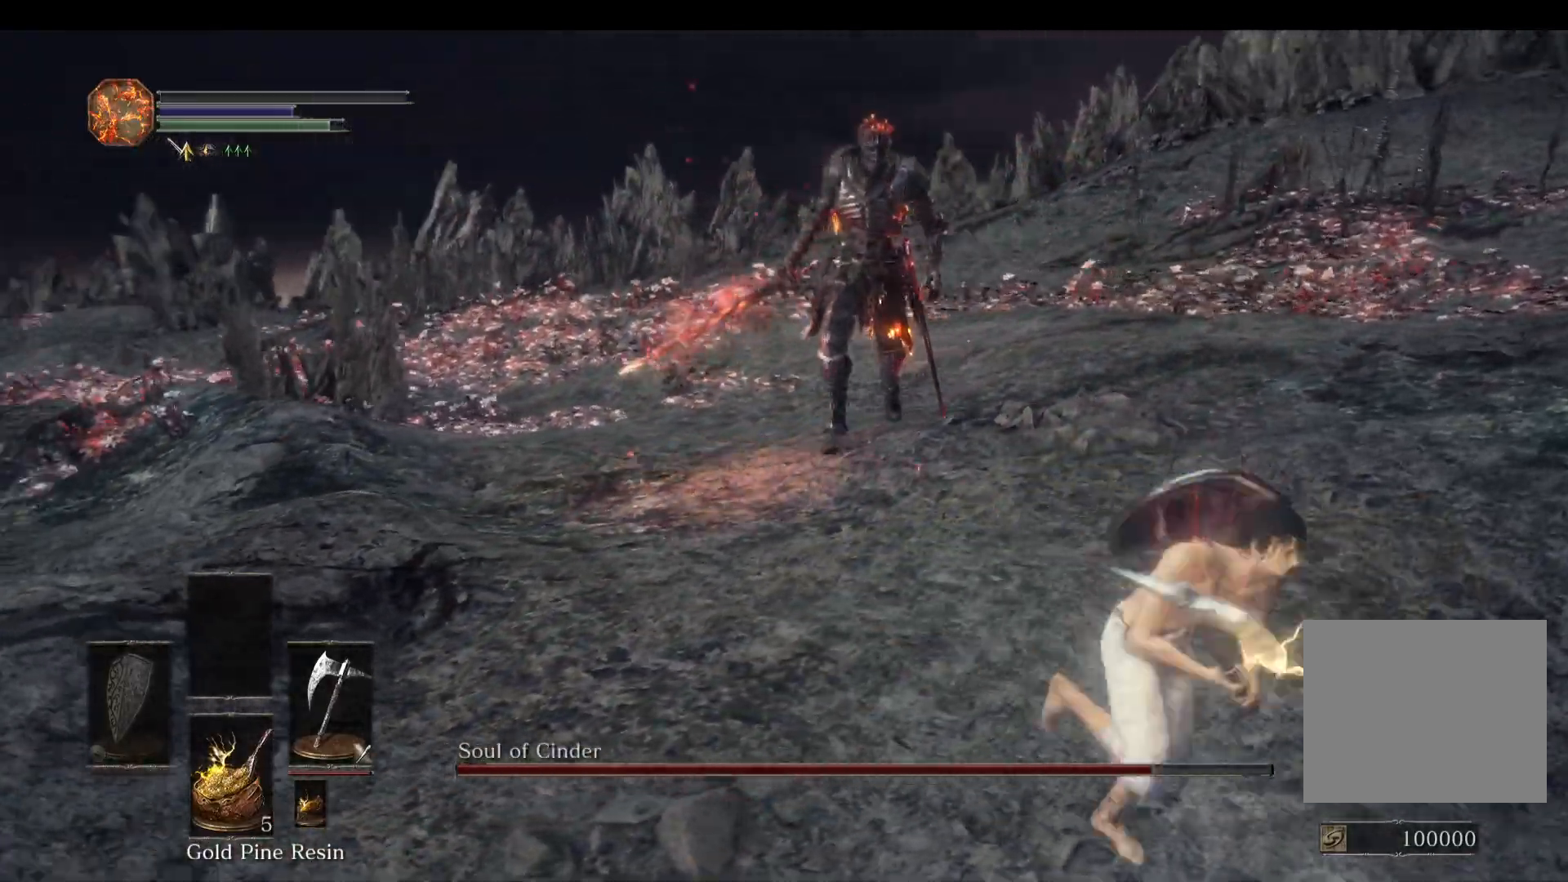
{"buttons": ["L1"], "left_stick": "down-left", "right_stick": "center", "events": [[33, "right_stick", "center"], [67, "left_stick", "down"], [200, "left_stick", "down-left"]]}
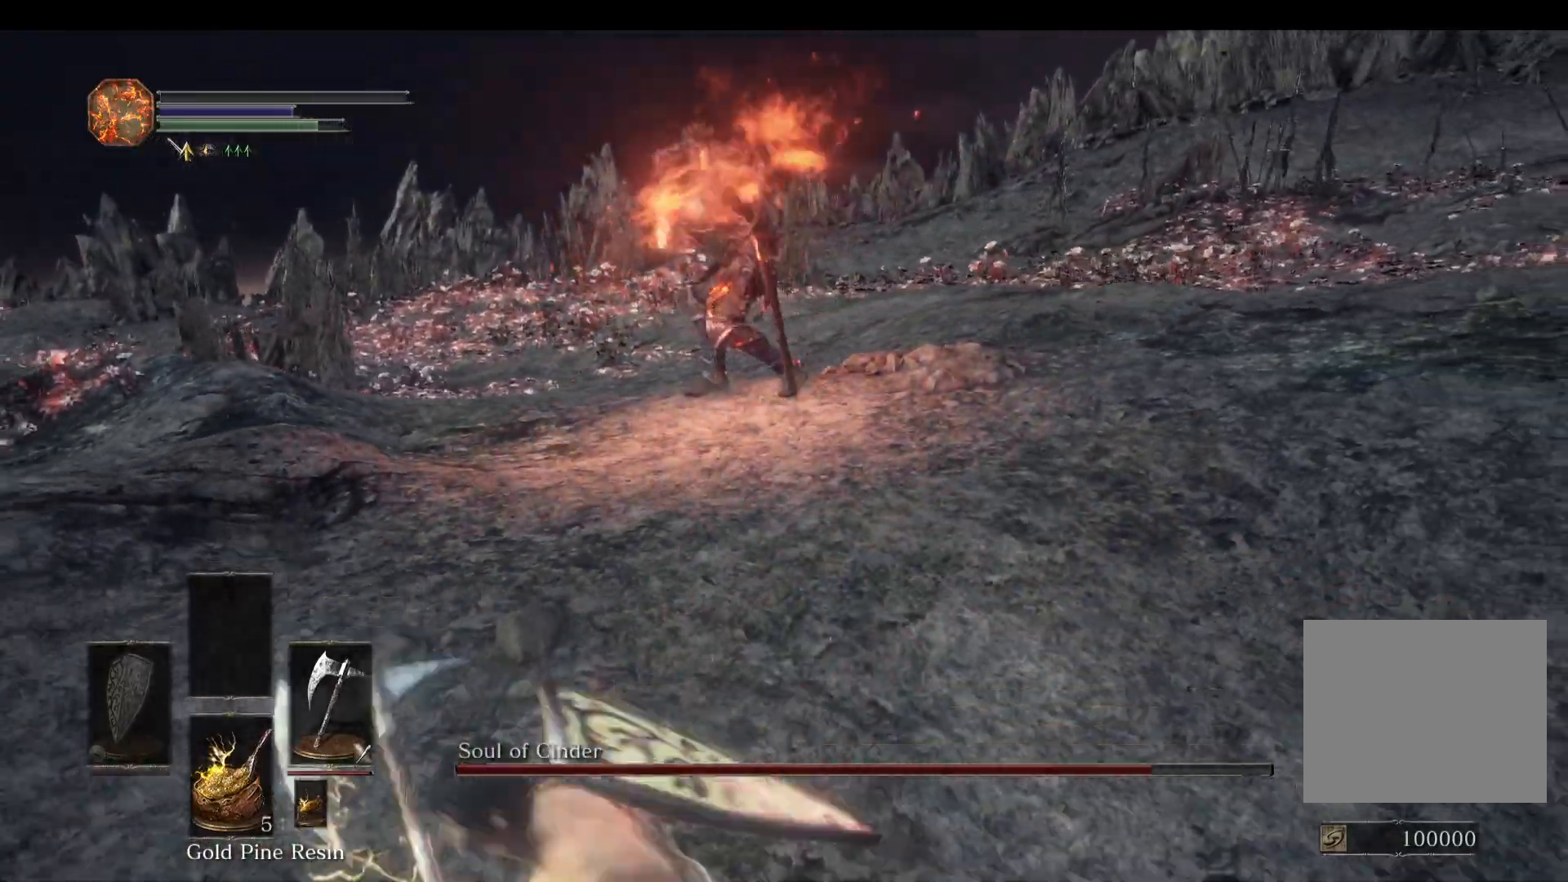
{"buttons": ["L1"], "left_stick": "up-right", "right_stick": "left", "events": [[33, "left_stick", "up-left"], [167, "left_stick", "up-right"], [367, "right_stick", "left"]]}
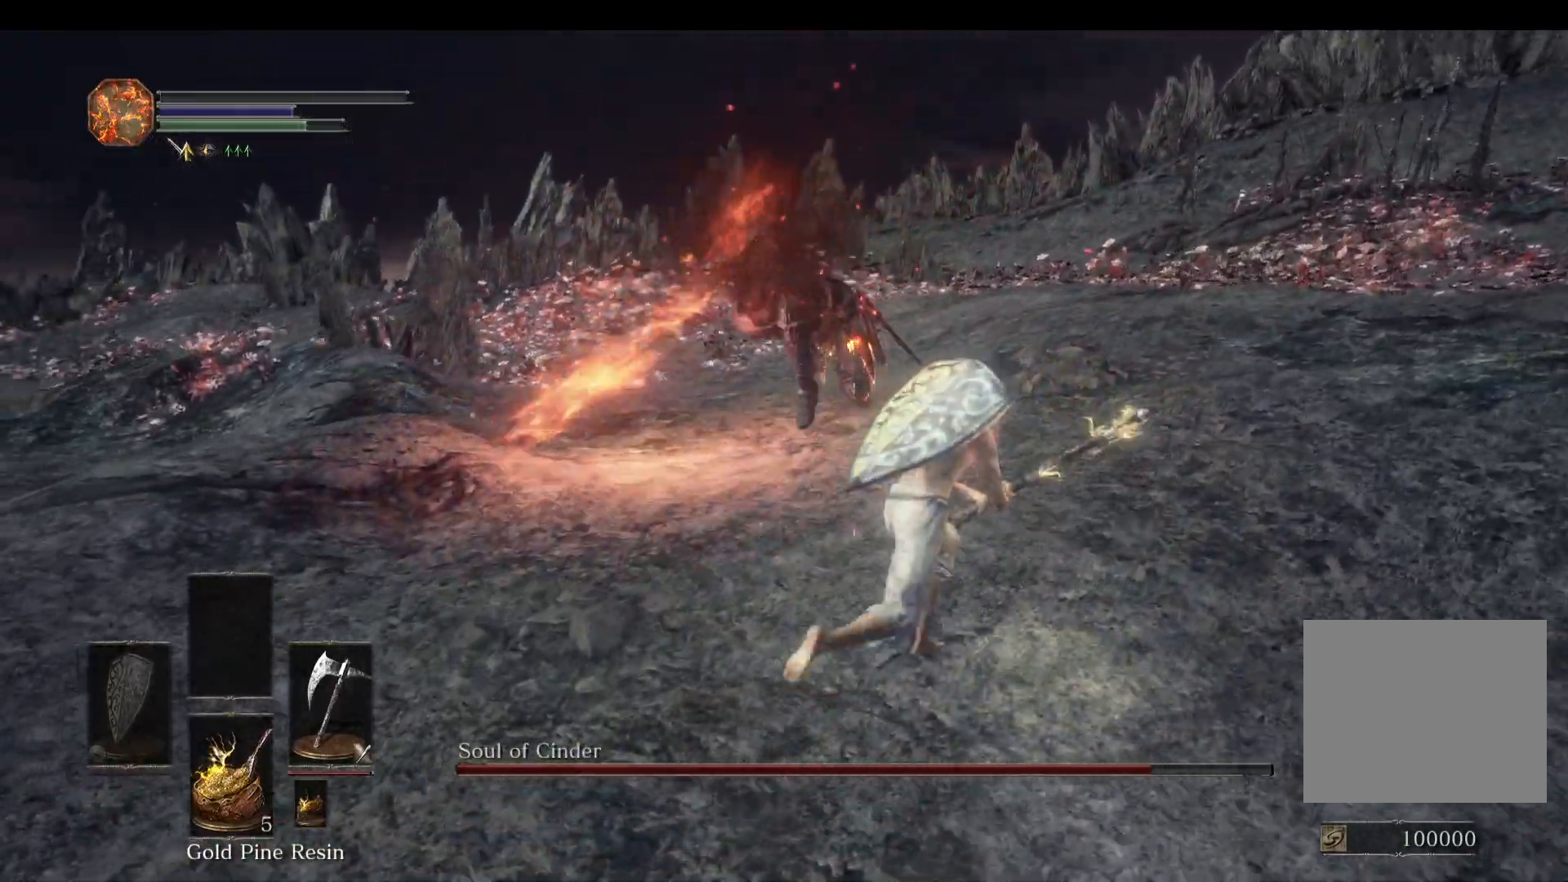
{"buttons": [], "left_stick": "up-right", "right_stick": "left", "events": [[433, "L1", "up"]]}
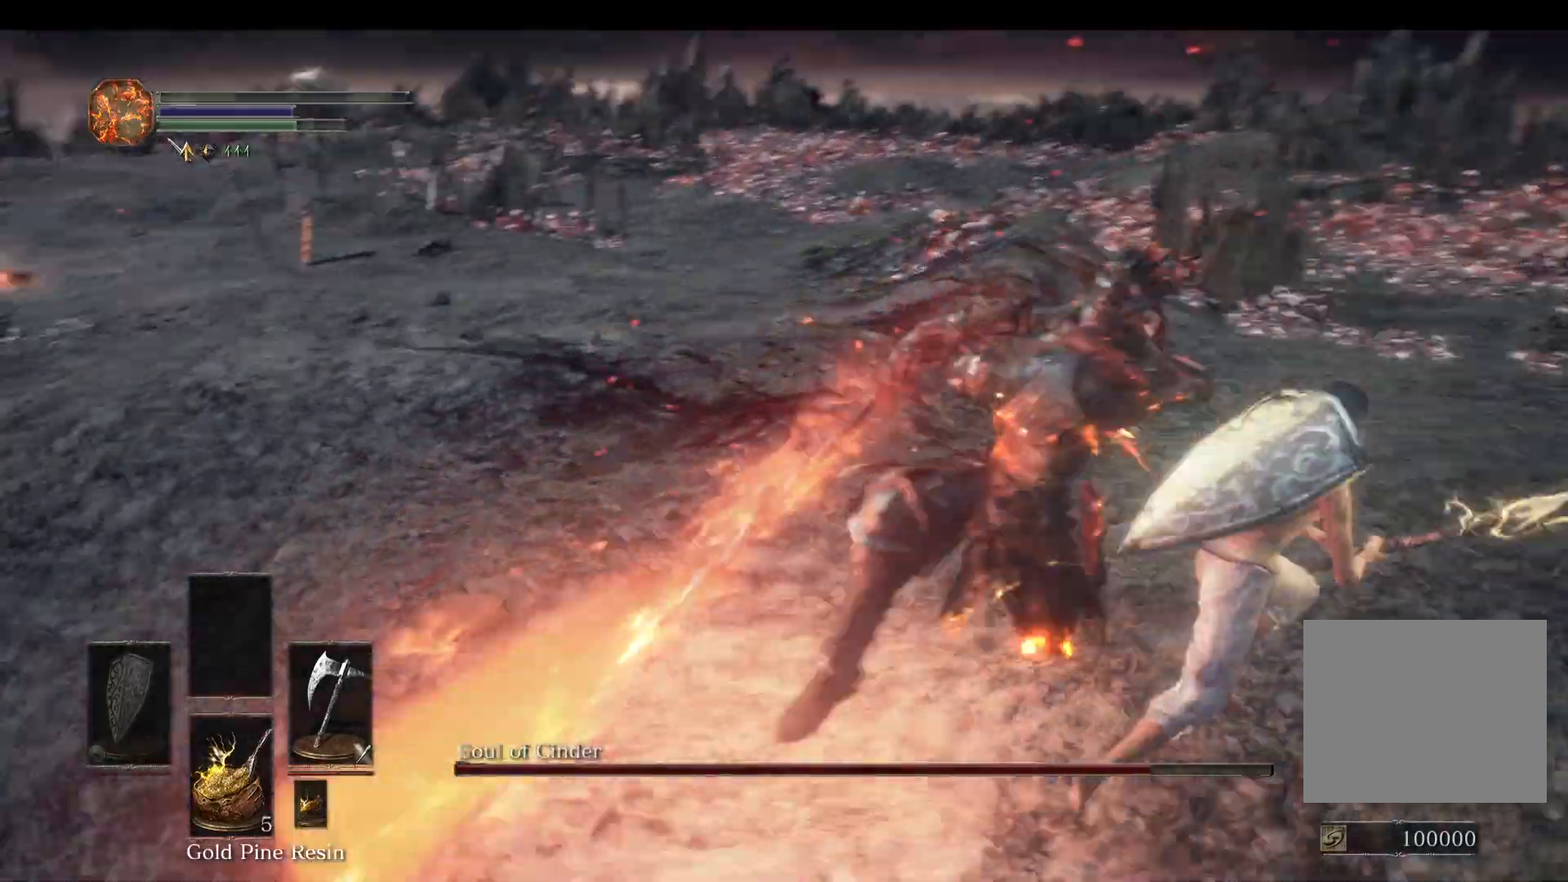
{"buttons": [], "left_stick": "up", "right_stick": "left", "events": [[167, "R1", "down"], [233, "R1", "up"], [233, "left_stick", "up"]]}
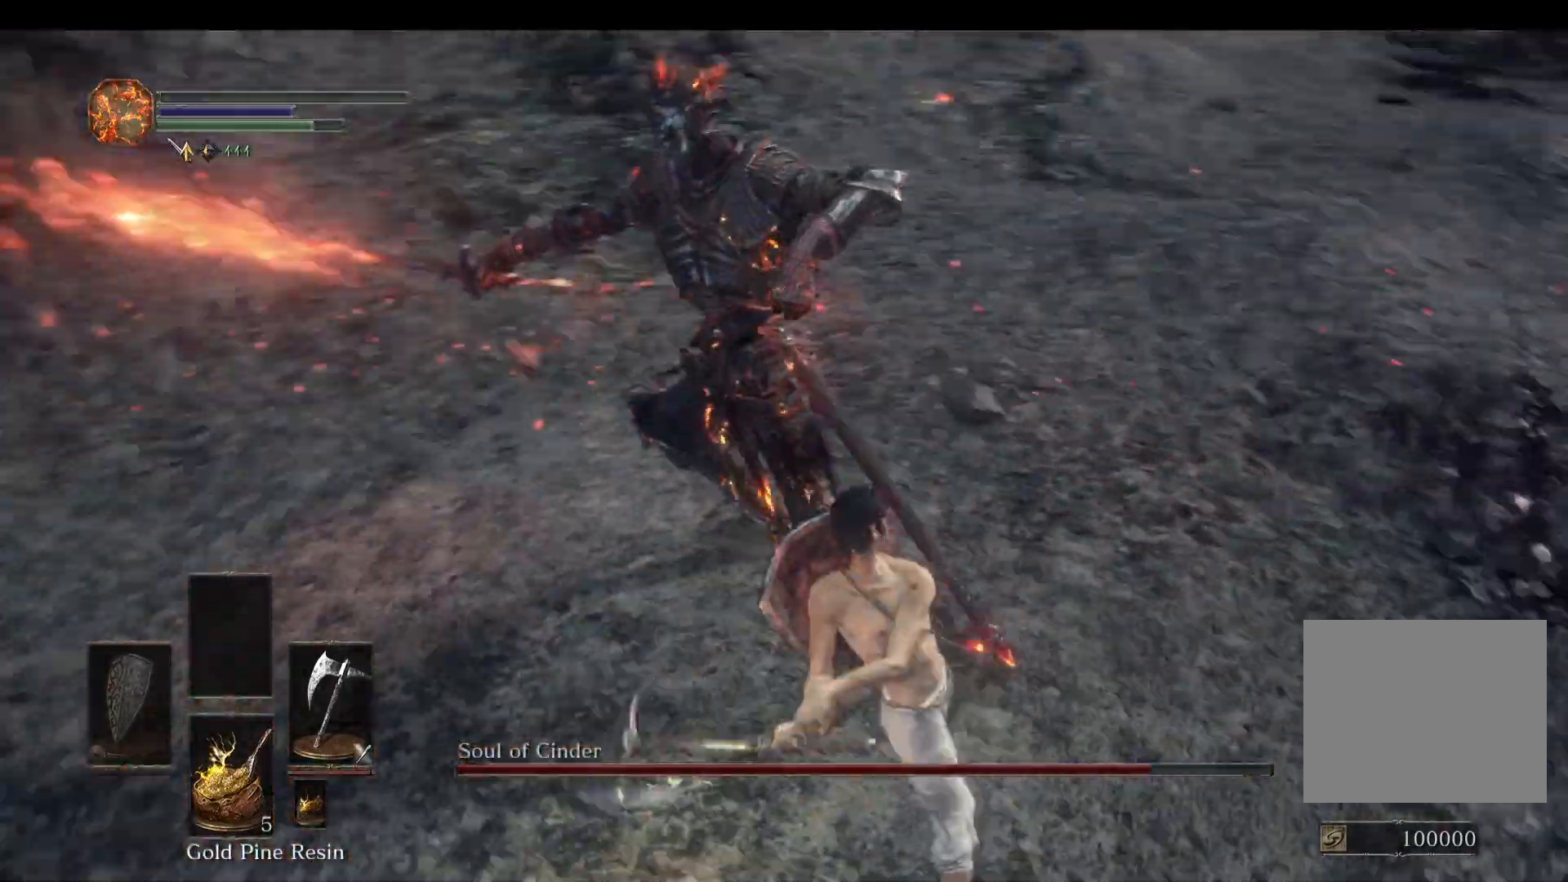
{"buttons": ["L1"], "left_stick": "down-right", "right_stick": "up-left", "events": [[167, "right_stick", "center"], [200, "left_stick", "right"], [267, "left_stick", "down-right"], [333, "L1", "down"], [367, "right_stick", "up"], [433, "right_stick", "up-left"]]}
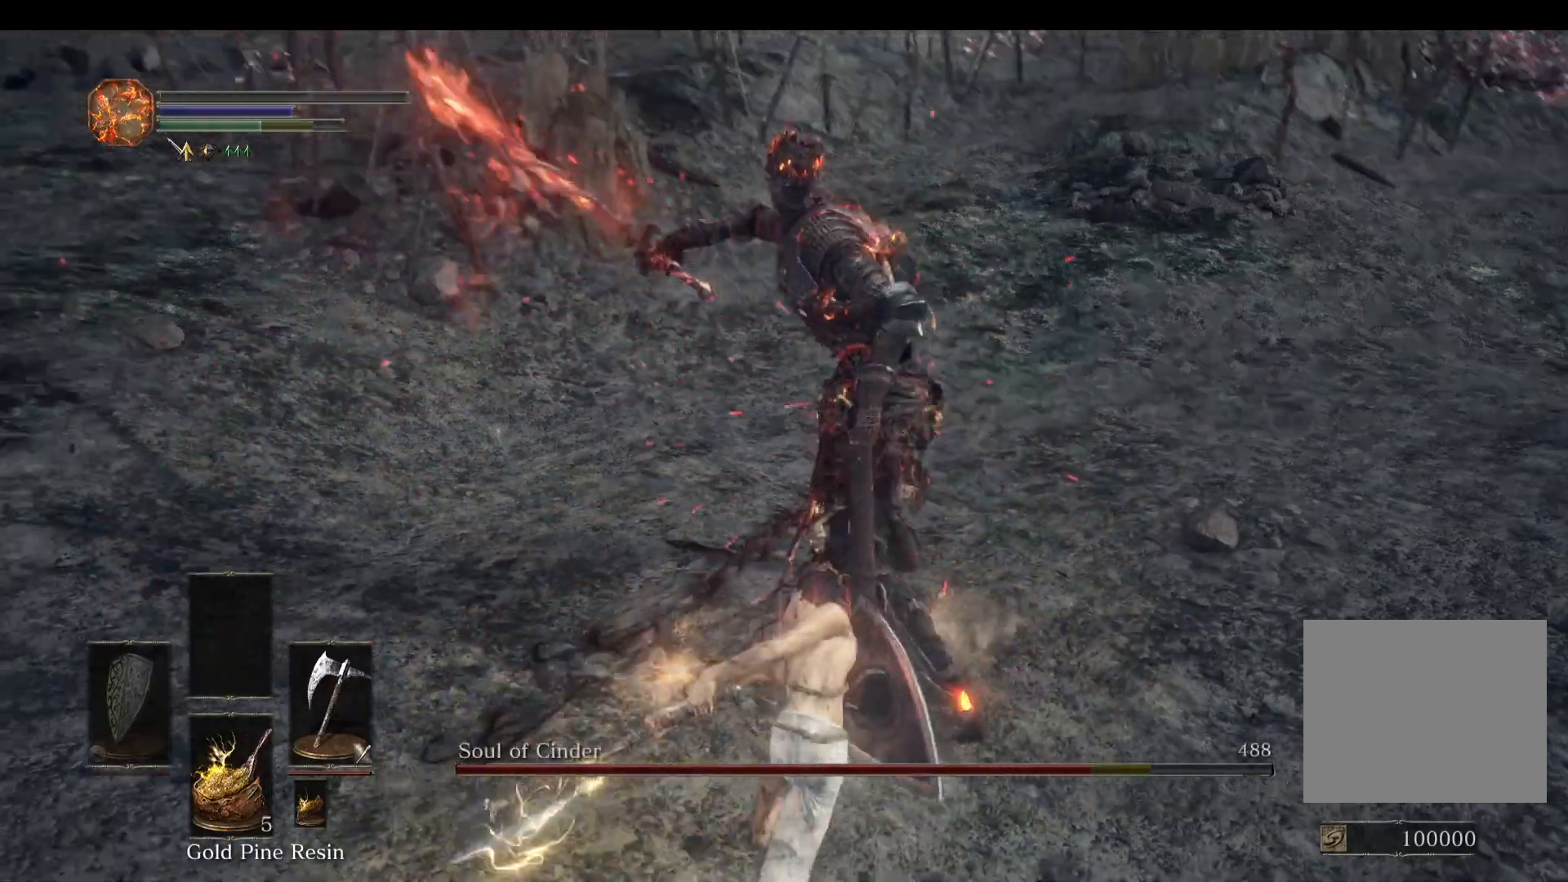
{"buttons": ["L1"], "left_stick": "down", "right_stick": "up", "events": [[33, "right_stick", "center"], [267, "right_stick", "up"], [367, "right_stick", "center"], [500, "left_stick", "down"], [500, "right_stick", "up"]]}
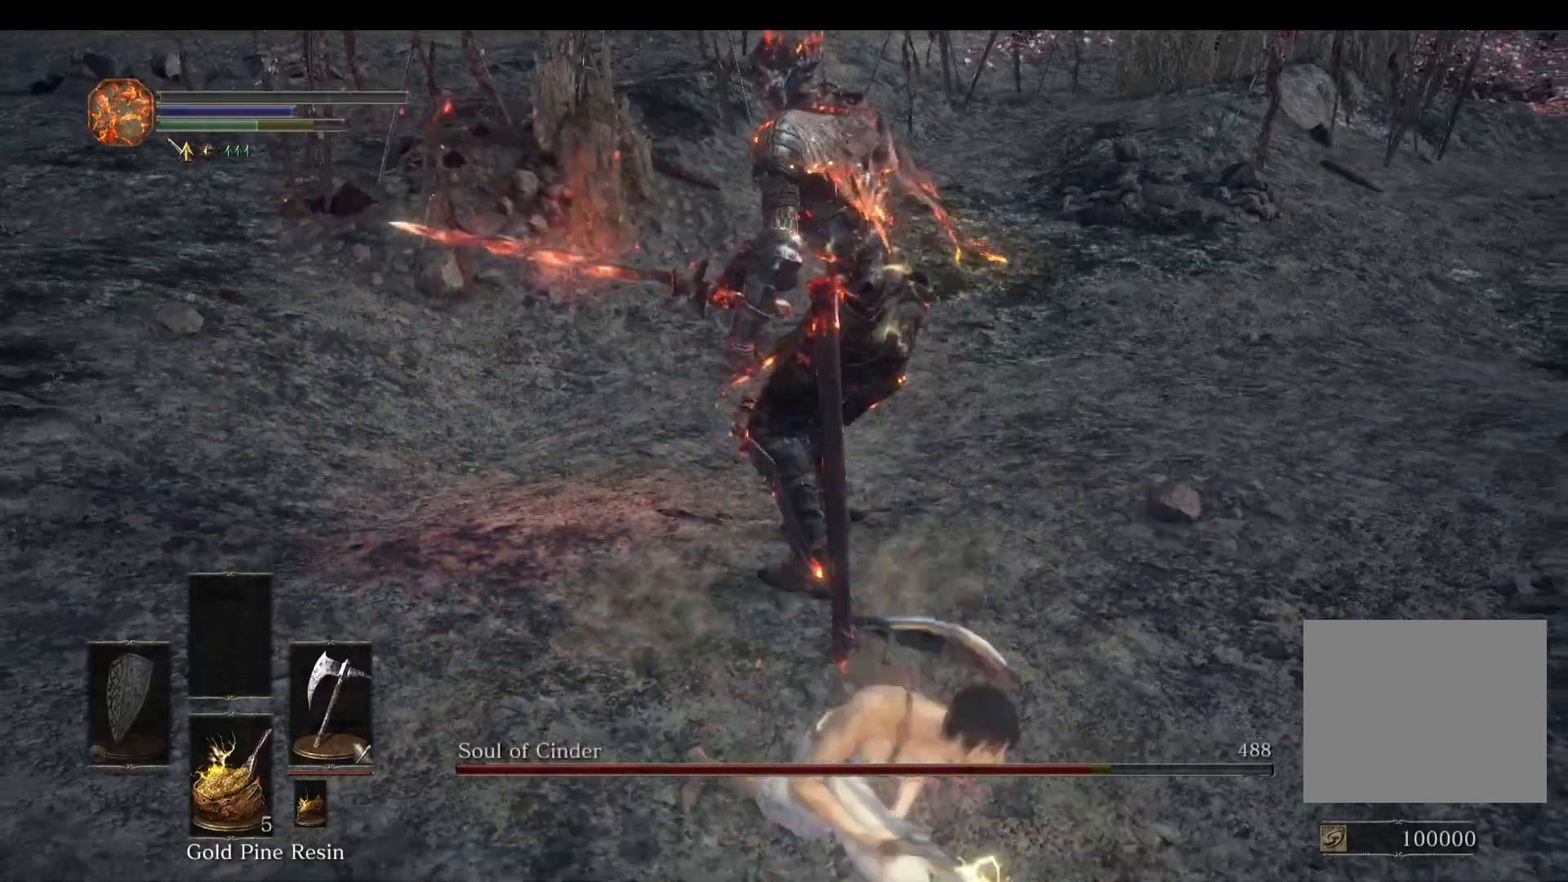
{"buttons": ["L1"], "left_stick": "down", "right_stick": "center", "events": [[100, "right_stick", "center"], [267, "right_stick", "up-left"], [367, "right_stick", "center"]]}
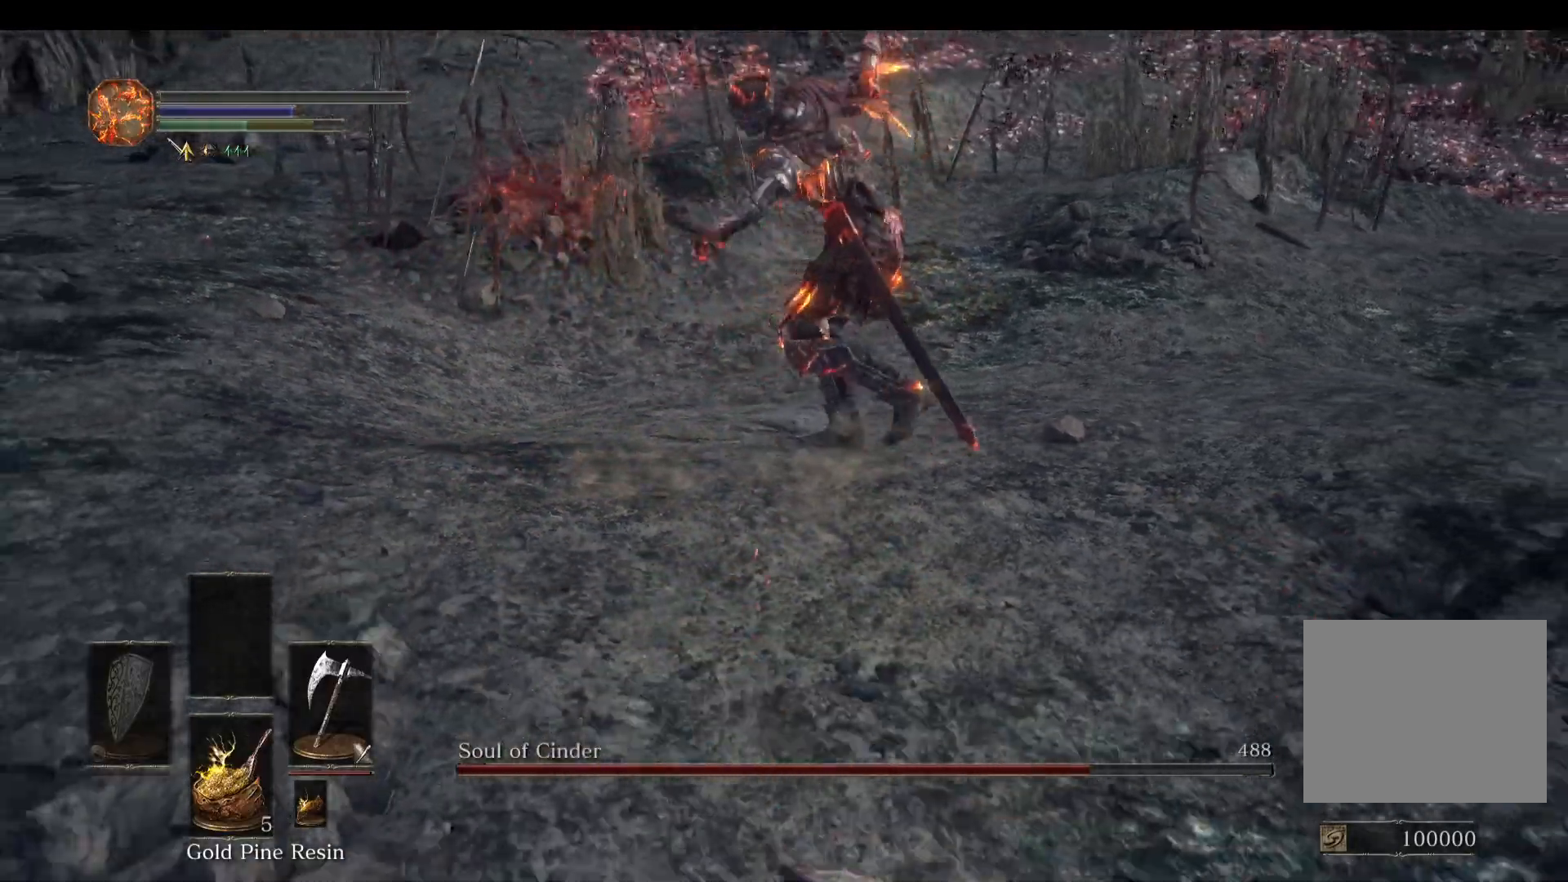
{"buttons": ["L1"], "left_stick": "down", "right_stick": "center", "events": [[167, "right_stick", "up"], [333, "right_stick", "center"]]}
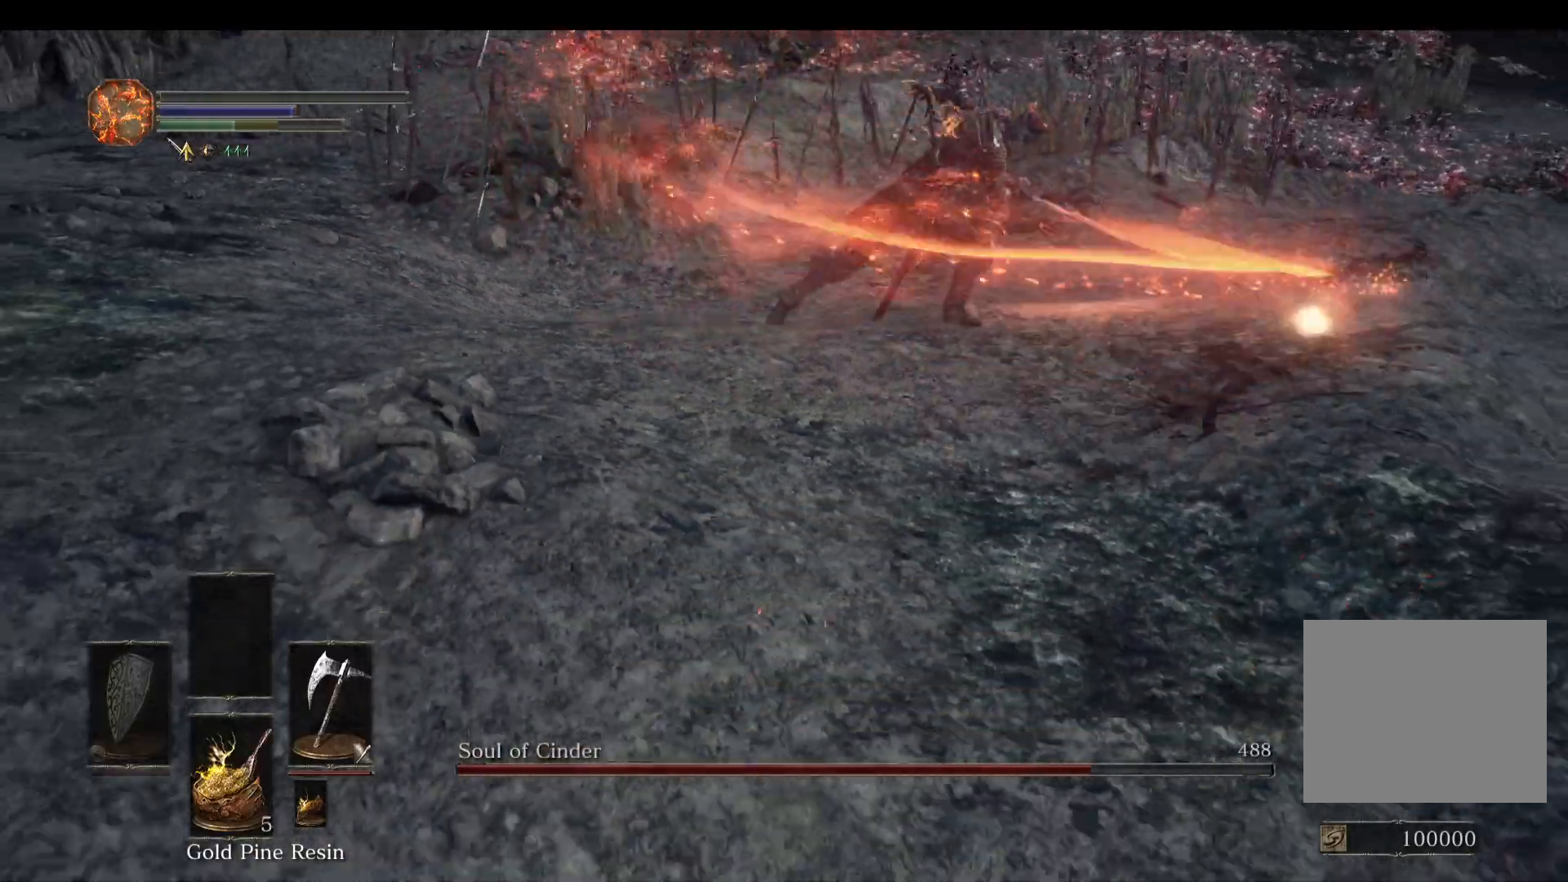
{"buttons": [], "left_stick": "up", "right_stick": "right", "events": [[33, "L1", "up"], [100, "left_stick", "down-left"], [167, "right_stick", "up-right"], [267, "left_stick", "up-left"], [400, "left_stick", "up"], [400, "right_stick", "right"]]}
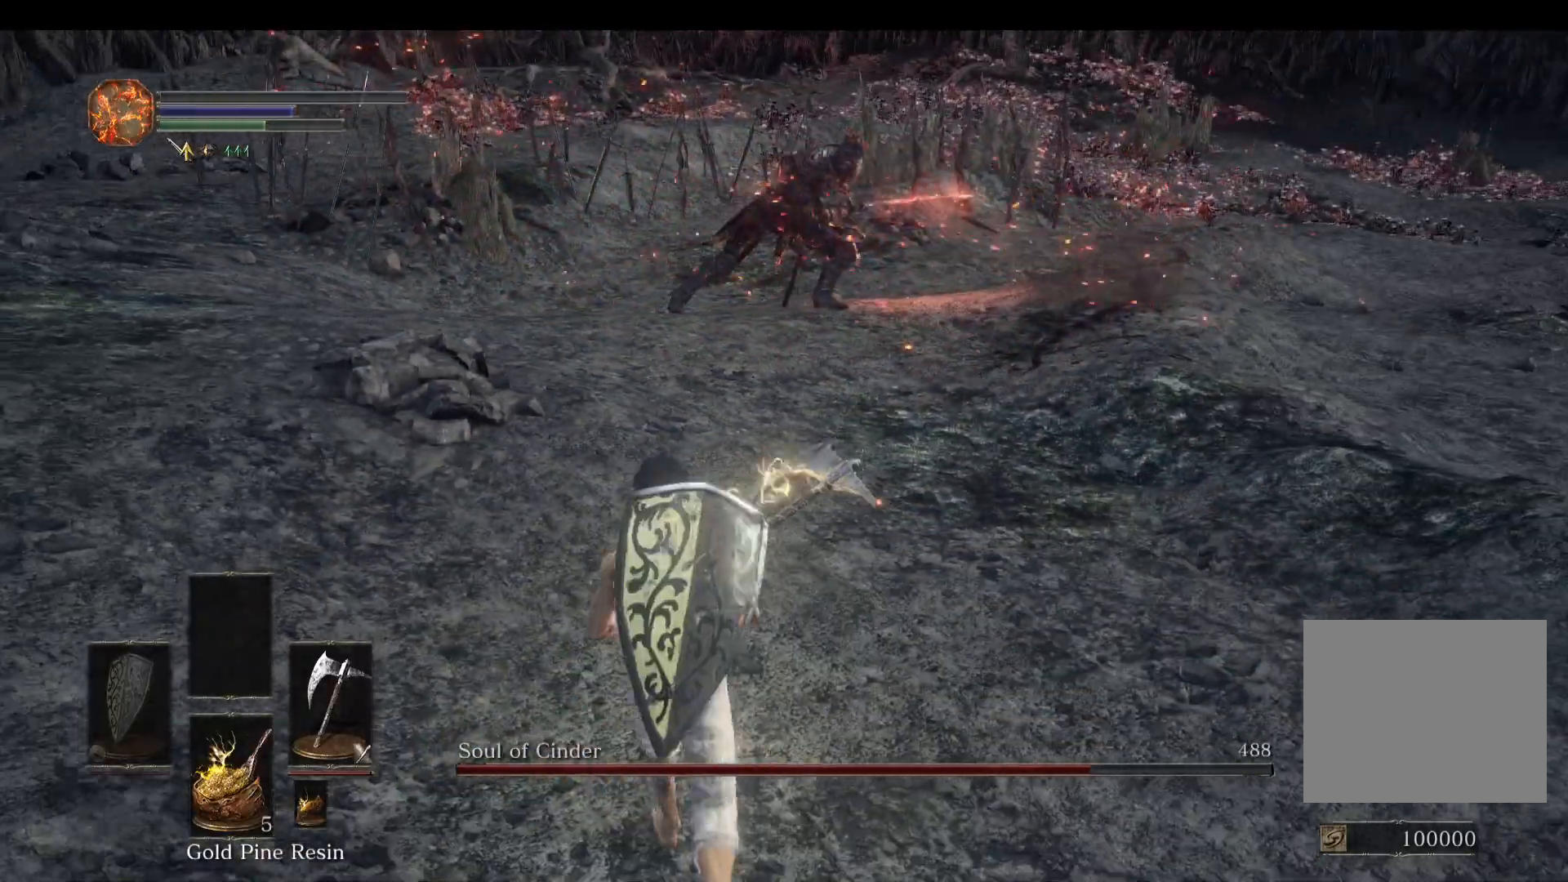
{"buttons": [], "left_stick": "up-left", "right_stick": "down-right", "events": [[200, "left_stick", "up-left"], [333, "right_stick", "down-right"]]}
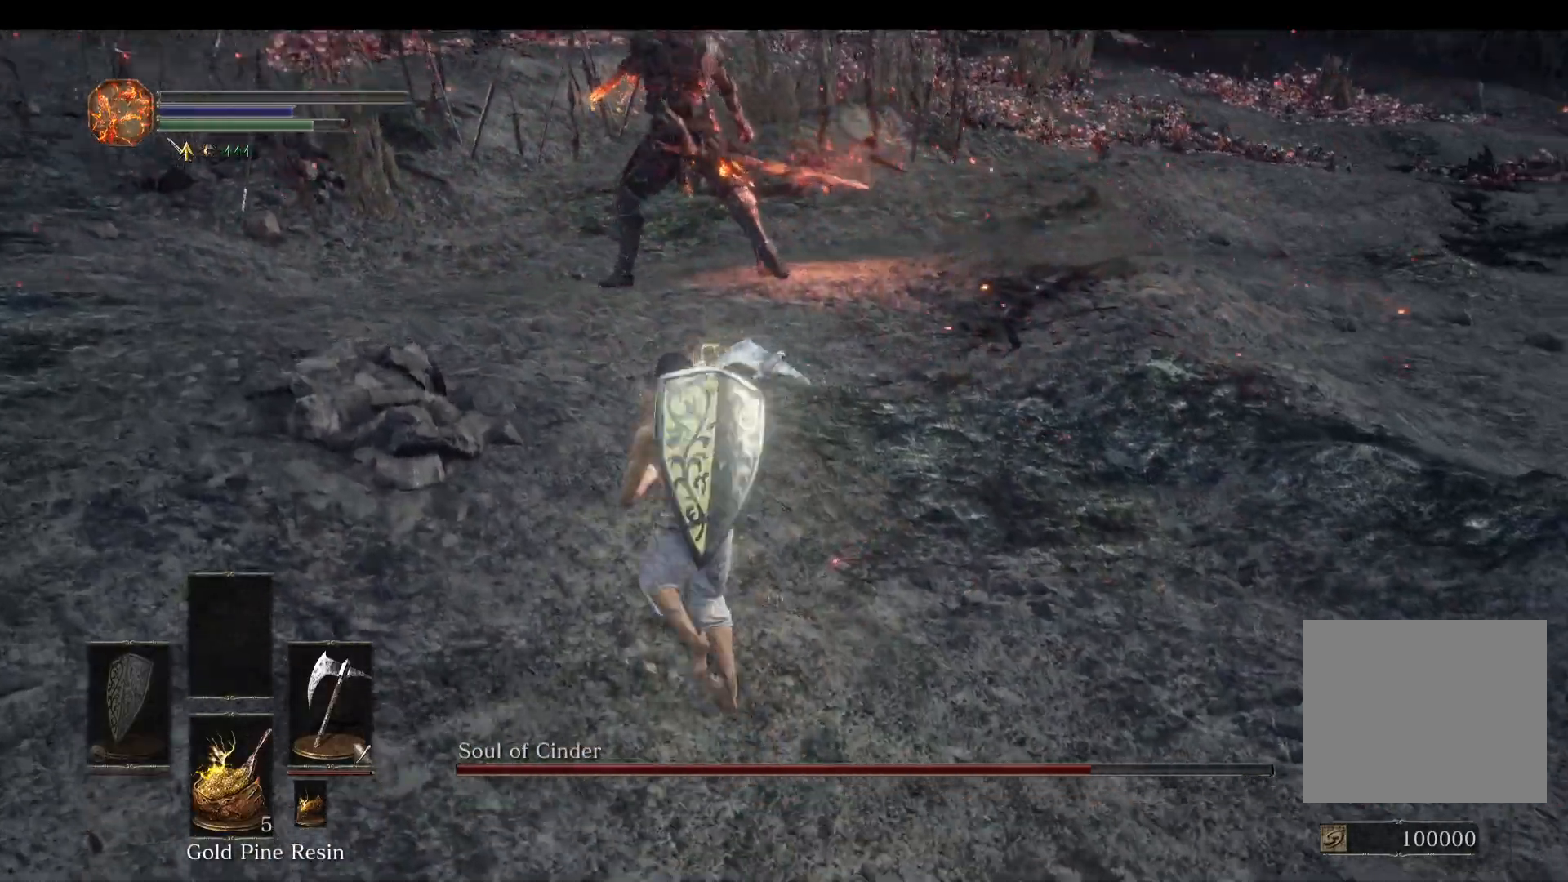
{"buttons": ["L1"], "left_stick": "down-right", "right_stick": "center", "events": [[100, "right_stick", "center"], [233, "L1", "down"], [233, "left_stick", "down-left"], [333, "right_stick", "up"], [367, "left_stick", "down-right"], [433, "right_stick", "center"]]}
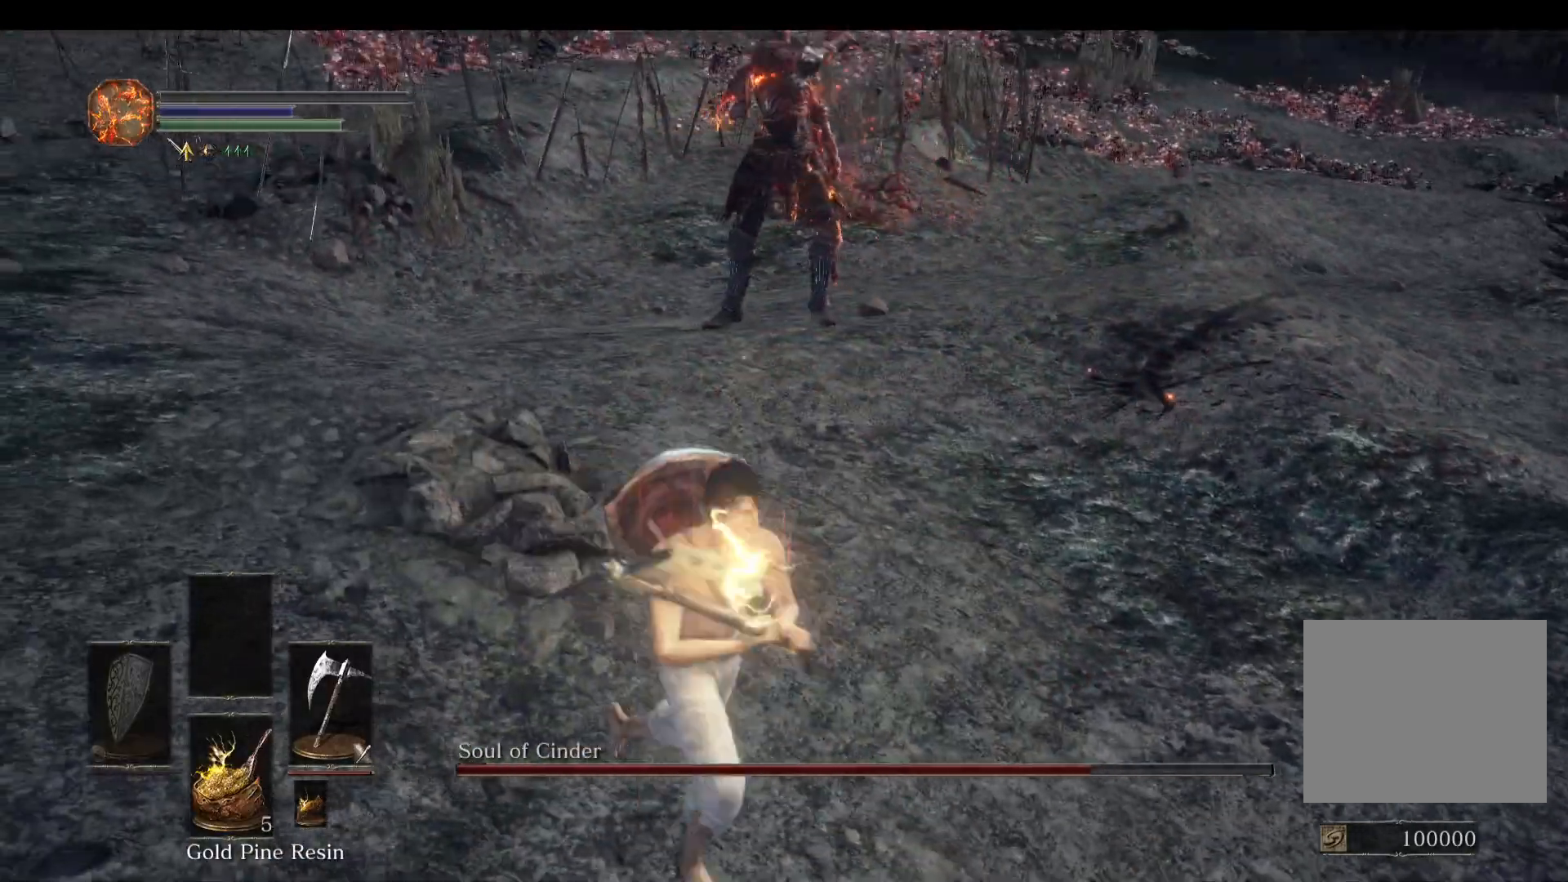
{"buttons": [], "left_stick": "up", "right_stick": "center", "events": [[100, "right_stick", "up-left"], [200, "left_stick", "up-right"], [233, "right_stick", "center"], [333, "left_stick", "up"], [500, "L1", "up"]]}
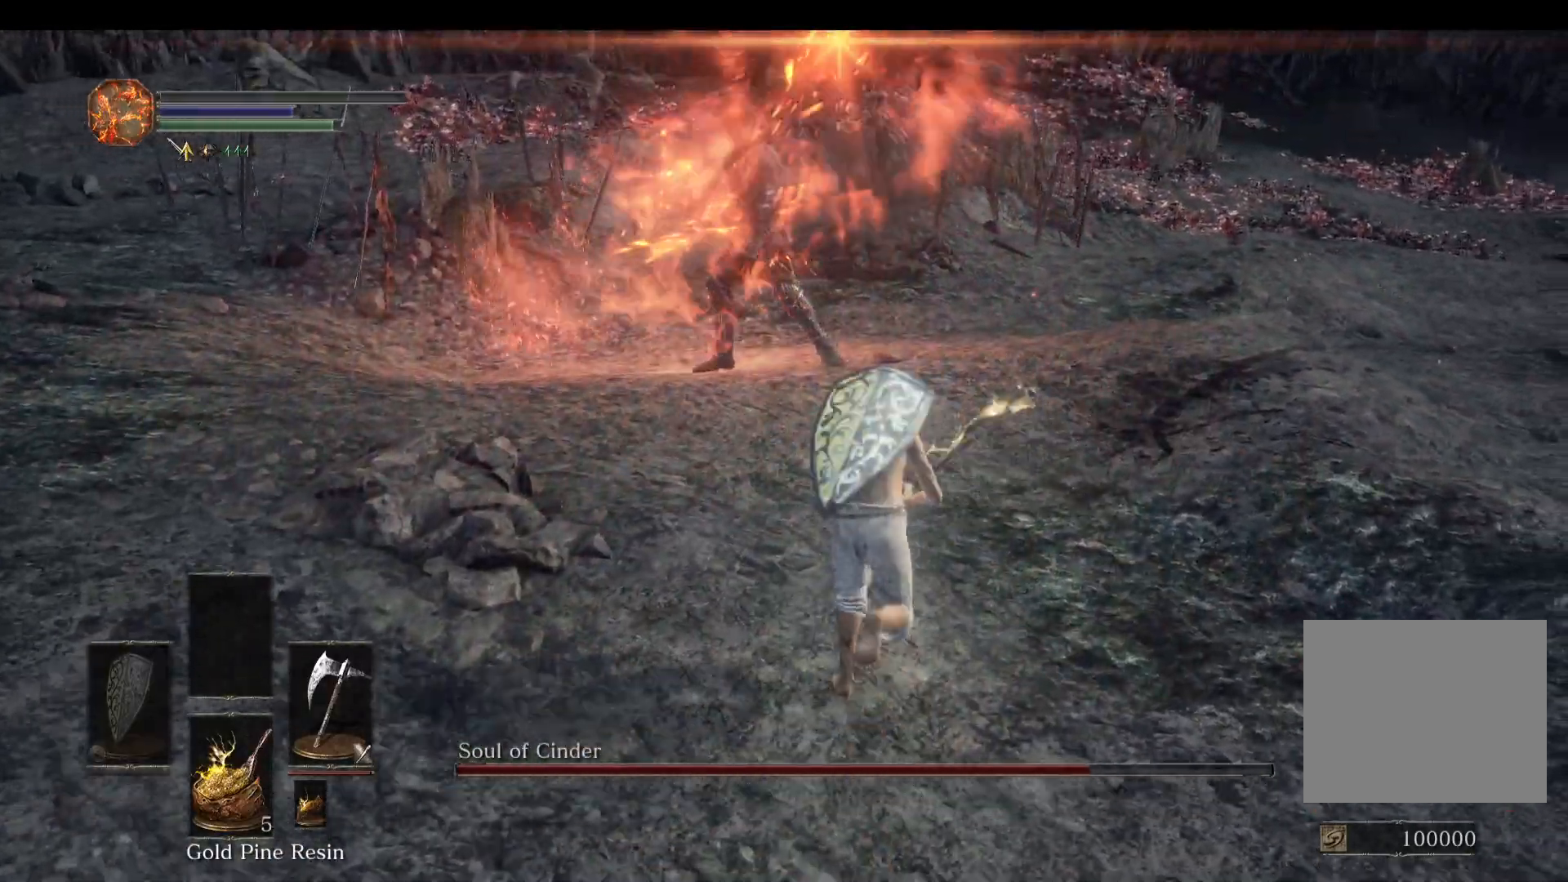
{"buttons": [], "left_stick": "up", "right_stick": "center", "events": [[367, "DPAD_RIGHT", "down"], [433, "DPAD_RIGHT", "up"]]}